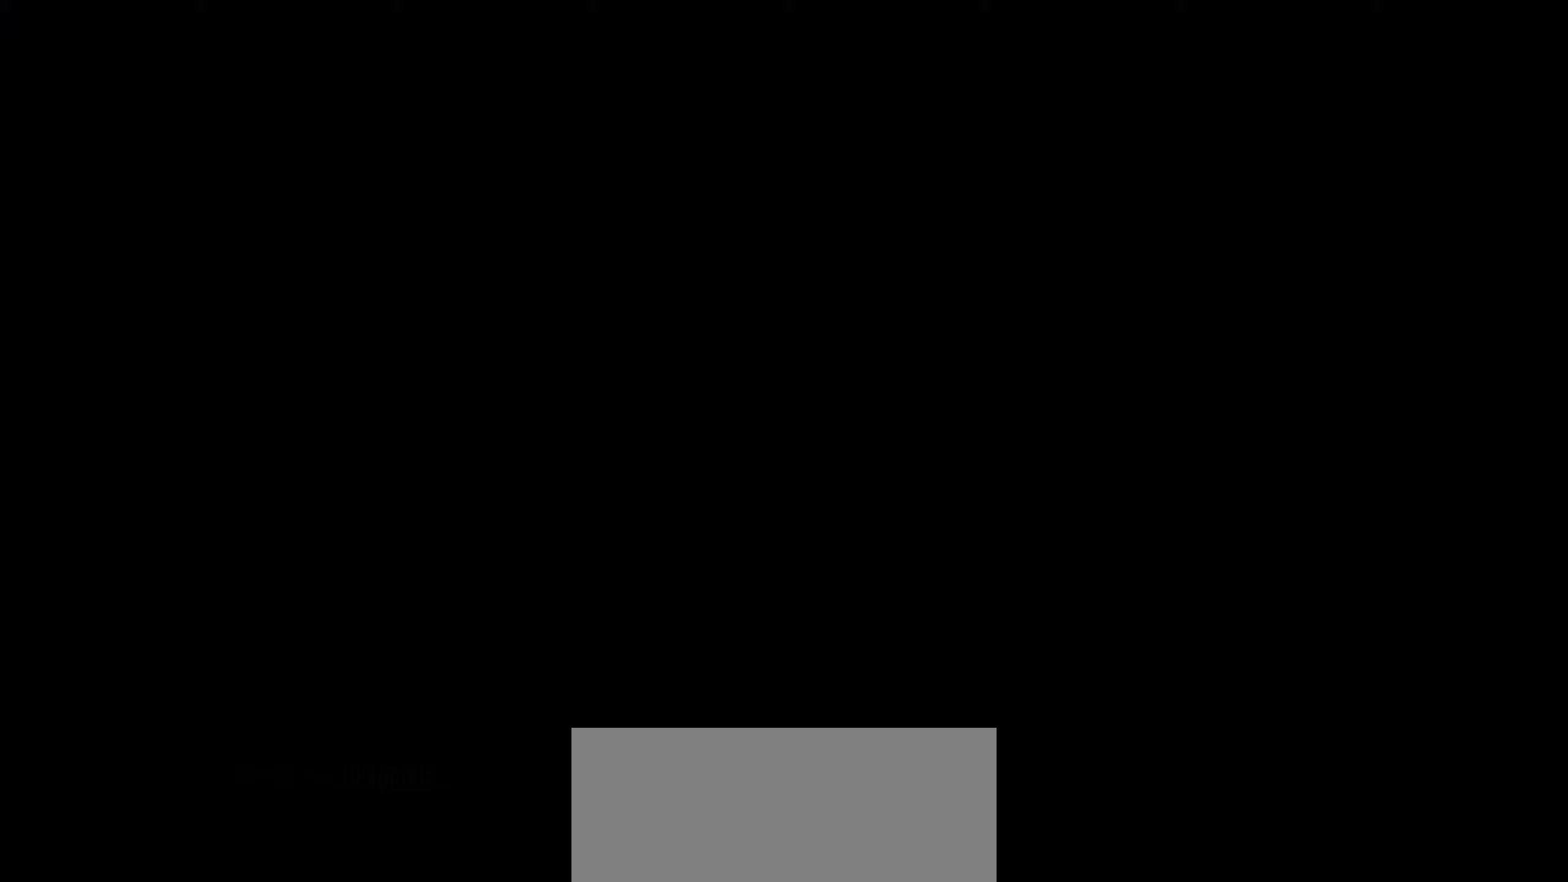
Gameplay with a controller (Xbox layout); each line is a JSON object with the inputs held at the frame after it. "events" lists button and stick changes between this image and that frame as [ms after this image, input, new state], when the widget could be followed in between. Not read: right_stick.
{"buttons": [], "left_stick": "down", "events": [[383, "left_stick", "left"], [483, "left_stick", "down"]]}
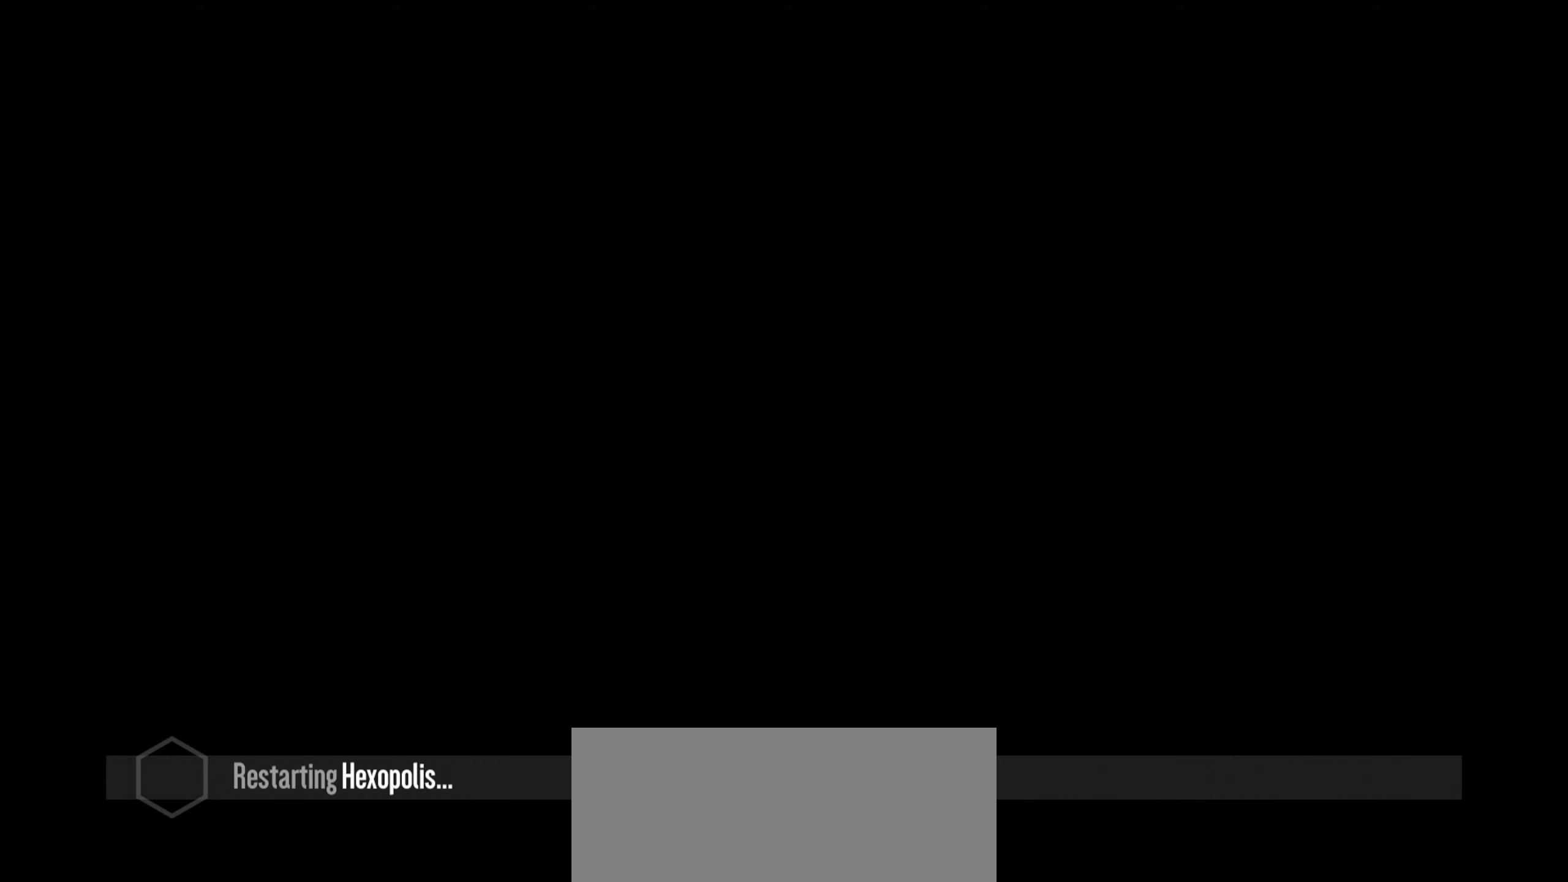
{"buttons": [], "left_stick": "center", "events": [[83, "left_stick", "right"], [167, "left_stick", "up"], [250, "left_stick", "left"], [333, "left_stick", "down"], [467, "left_stick", "center"]]}
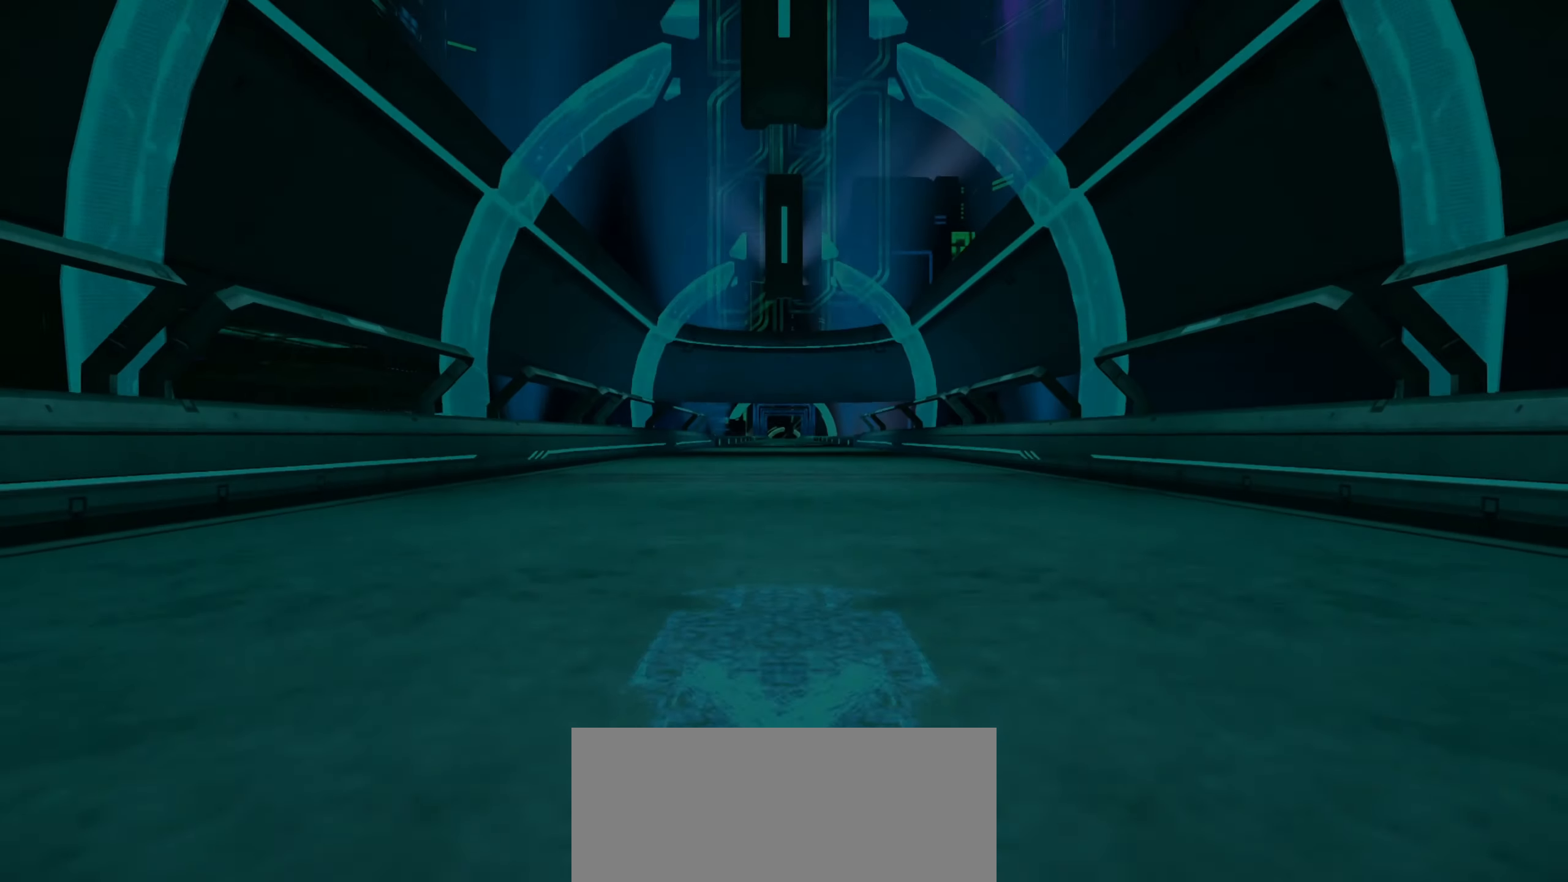
{"buttons": [], "left_stick": "center", "events": []}
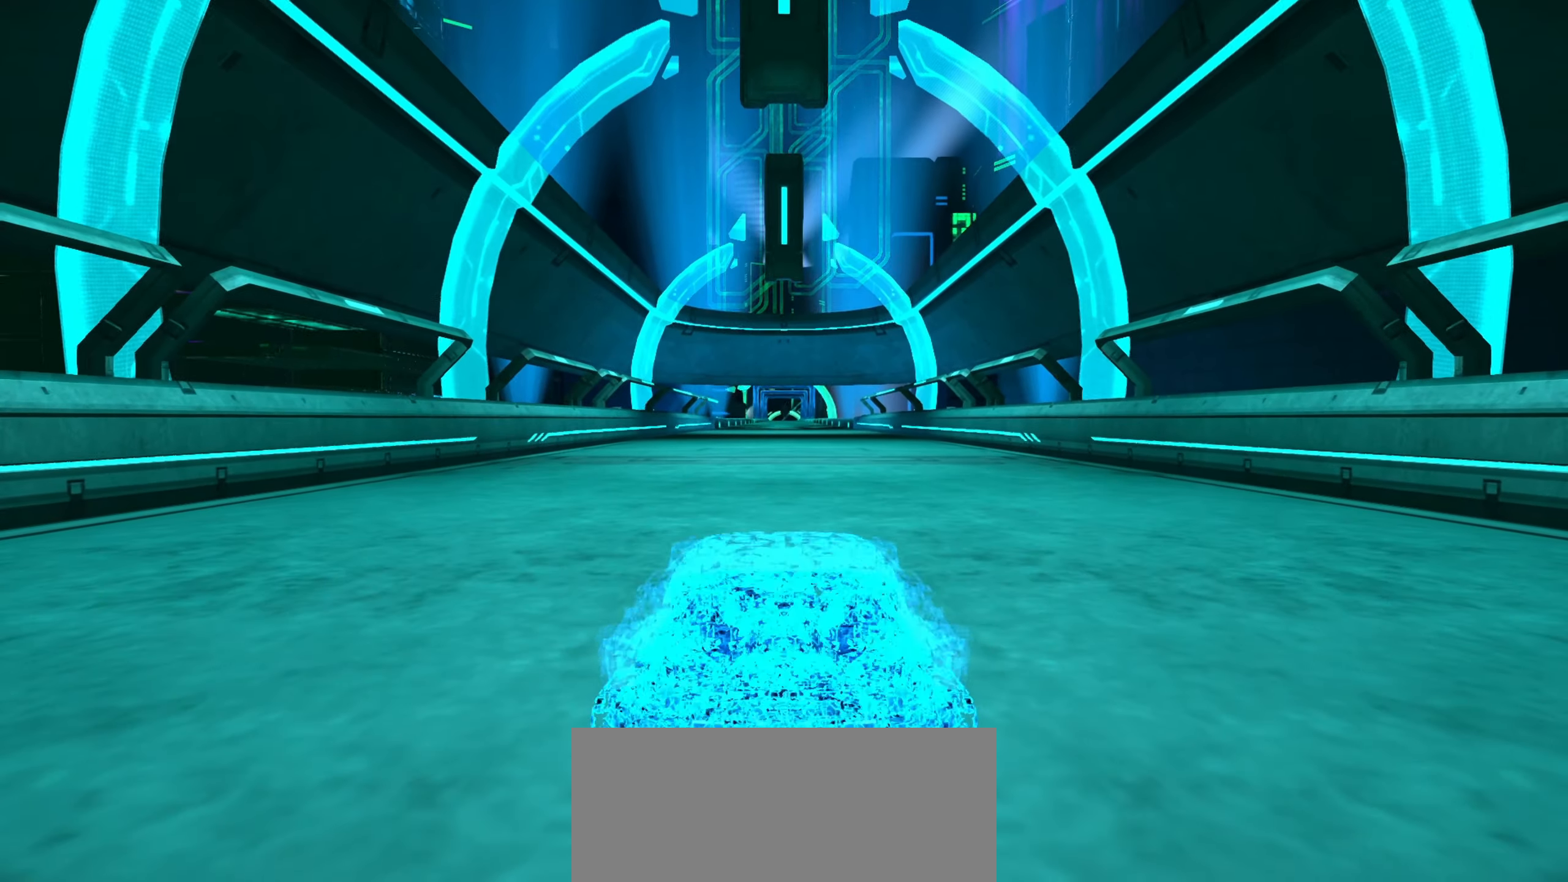
{"buttons": ["R2"], "left_stick": "center", "events": [[317, "R2", "down"]]}
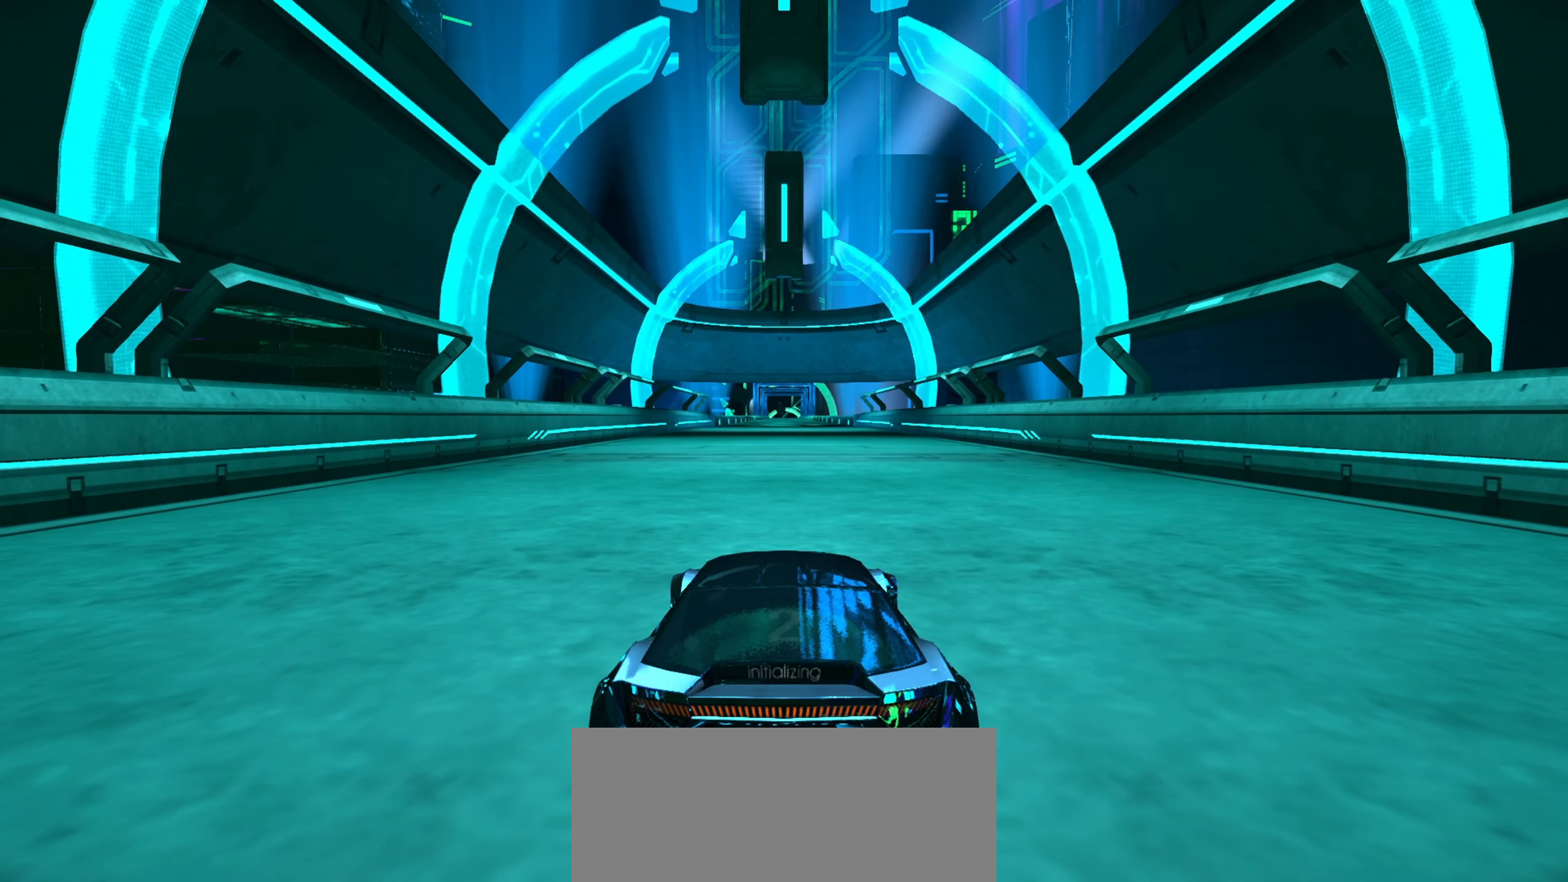
{"buttons": ["R2"], "left_stick": "center", "events": []}
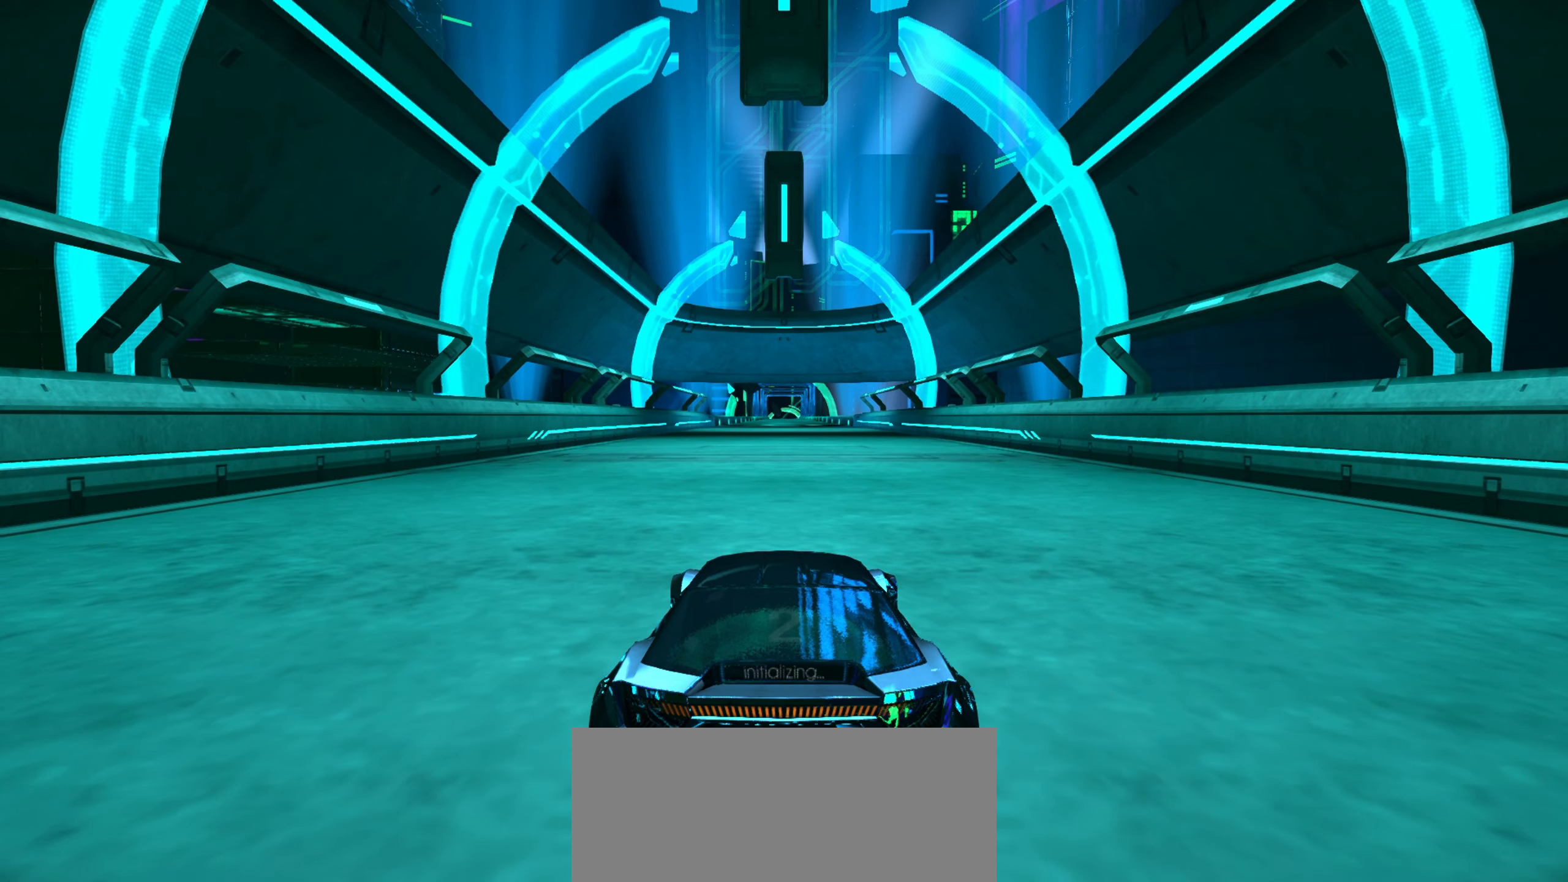
{"buttons": ["R2"], "left_stick": "center", "events": []}
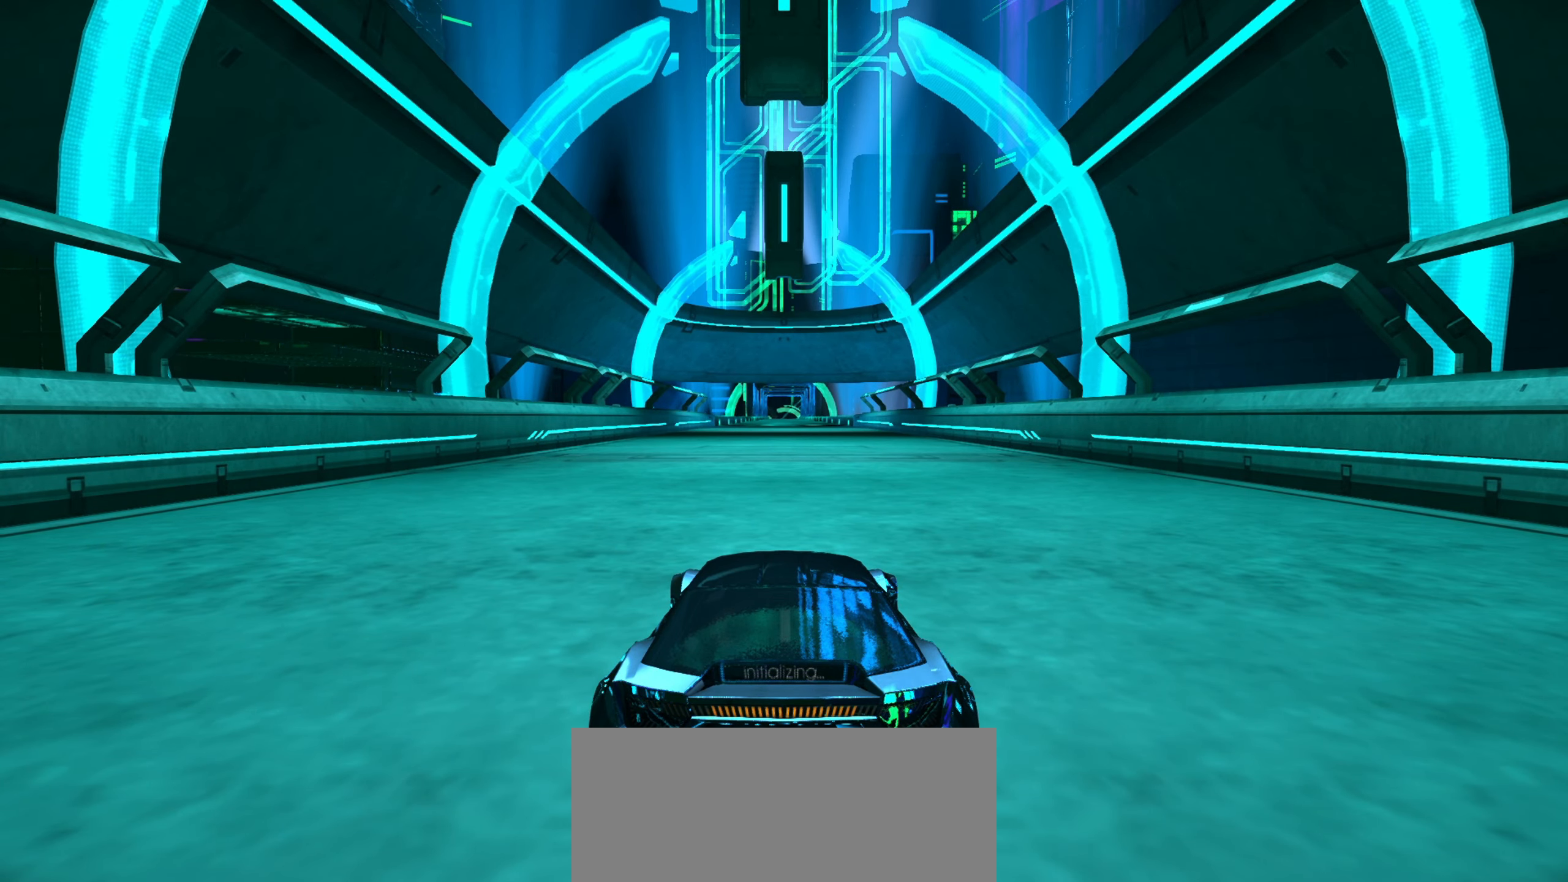
{"buttons": ["R2"], "left_stick": "center", "events": []}
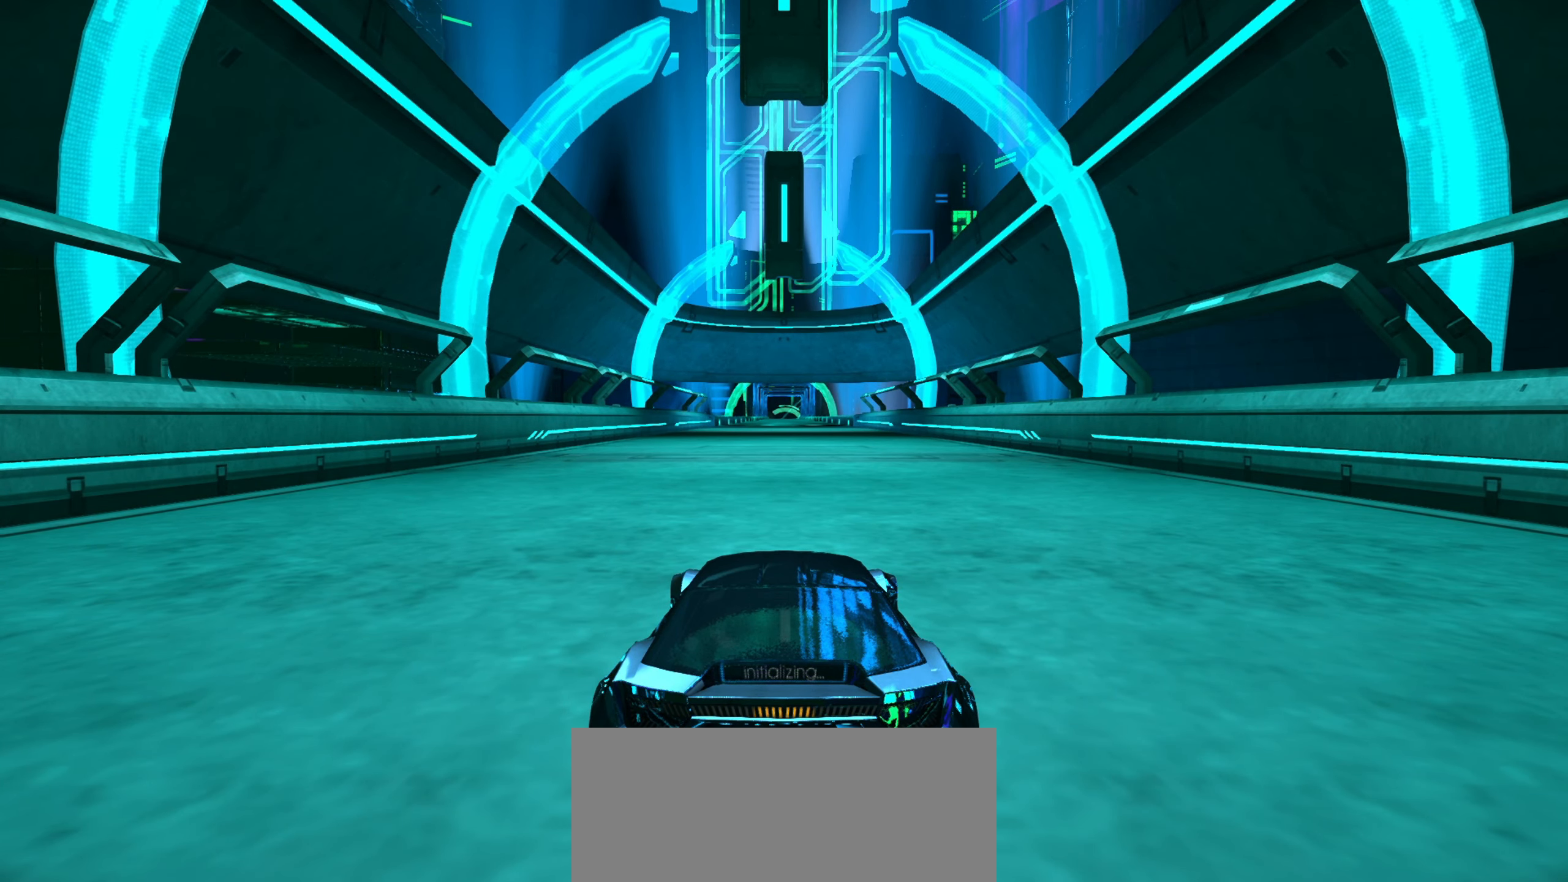
{"buttons": ["R2"], "left_stick": "center", "events": []}
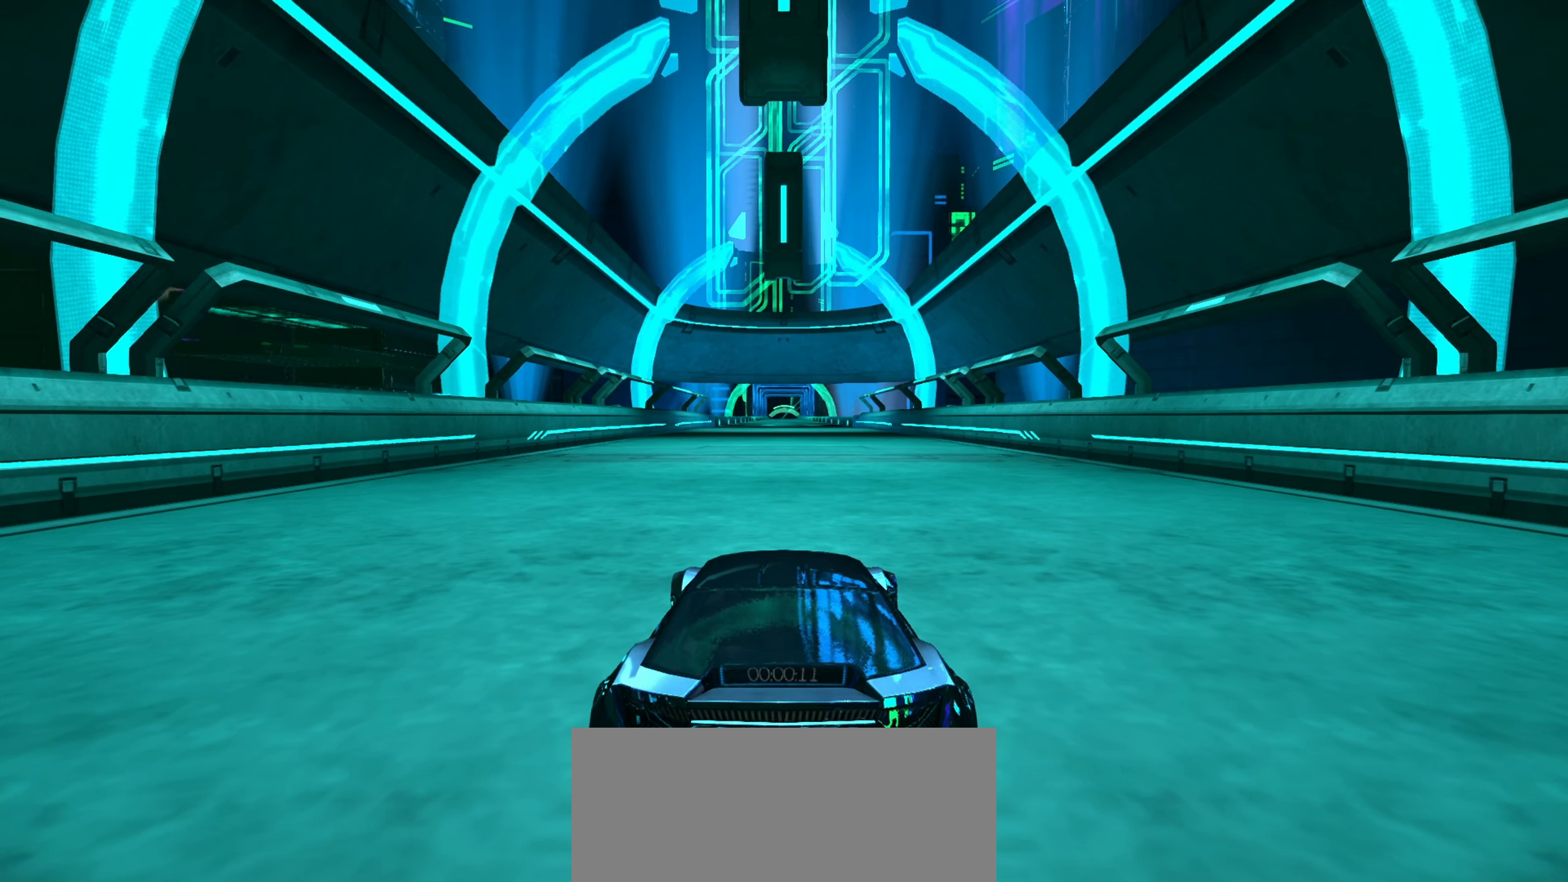
{"buttons": ["R2"], "left_stick": "center", "events": []}
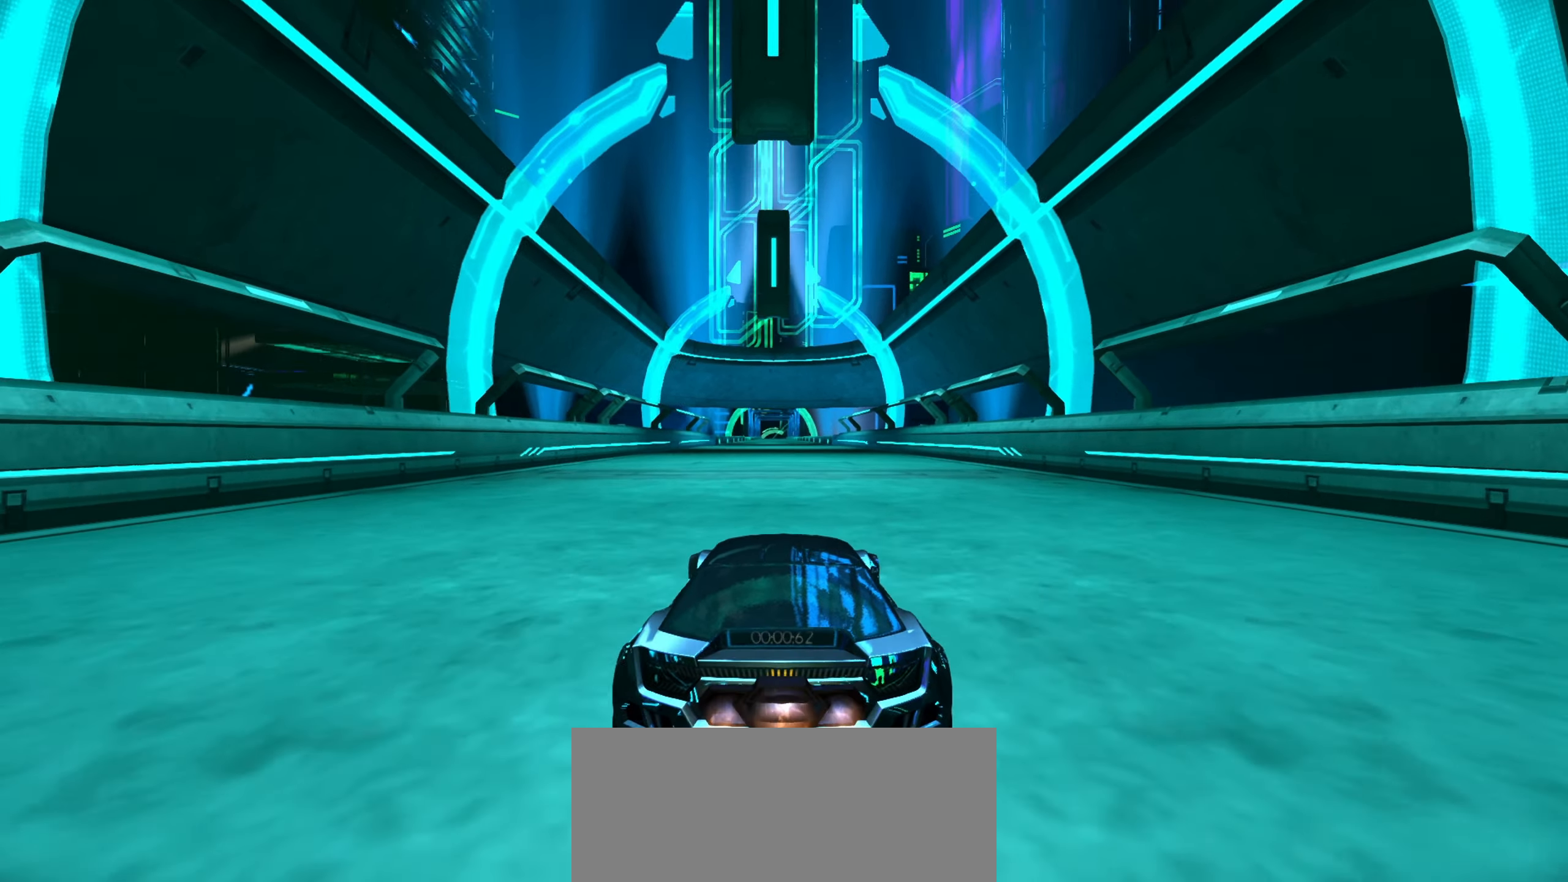
{"buttons": ["R2"], "left_stick": "center", "events": []}
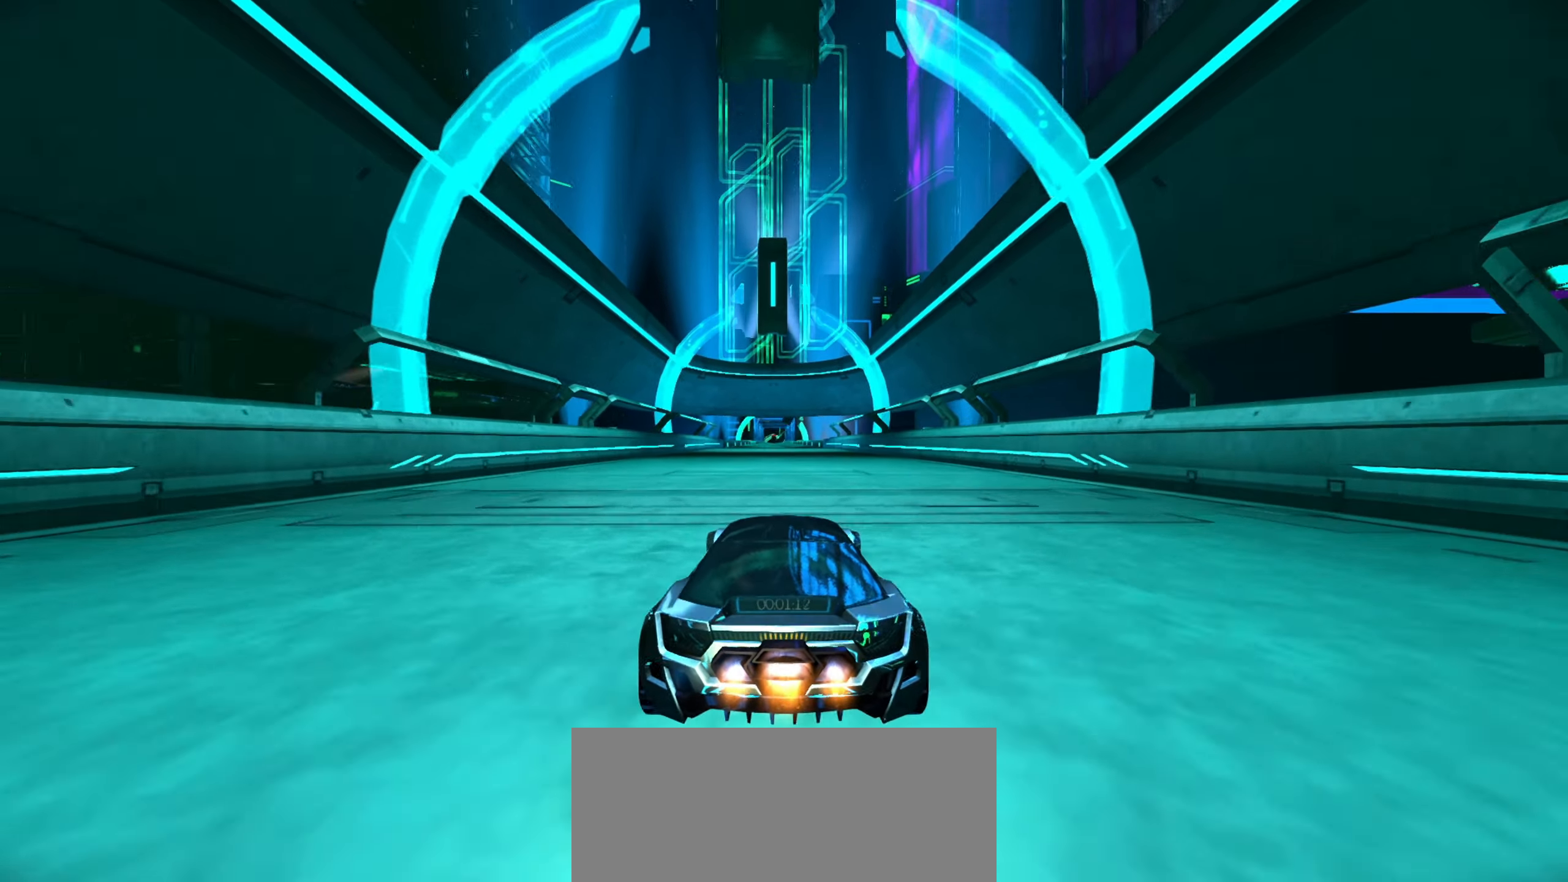
{"buttons": ["R2"], "left_stick": "center", "events": []}
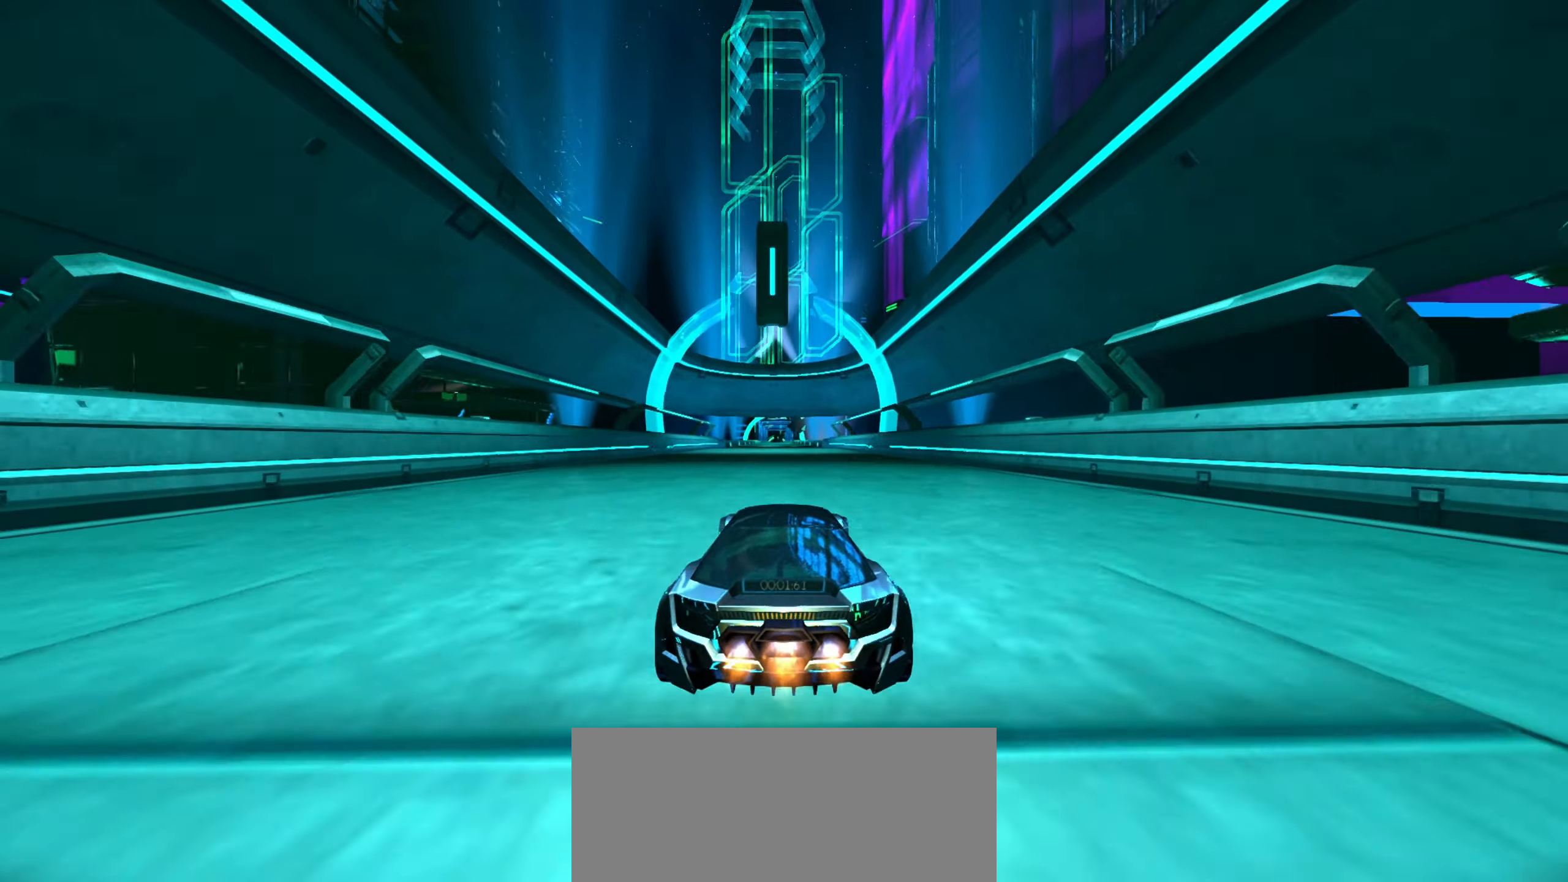
{"buttons": ["R2"], "left_stick": "center", "events": []}
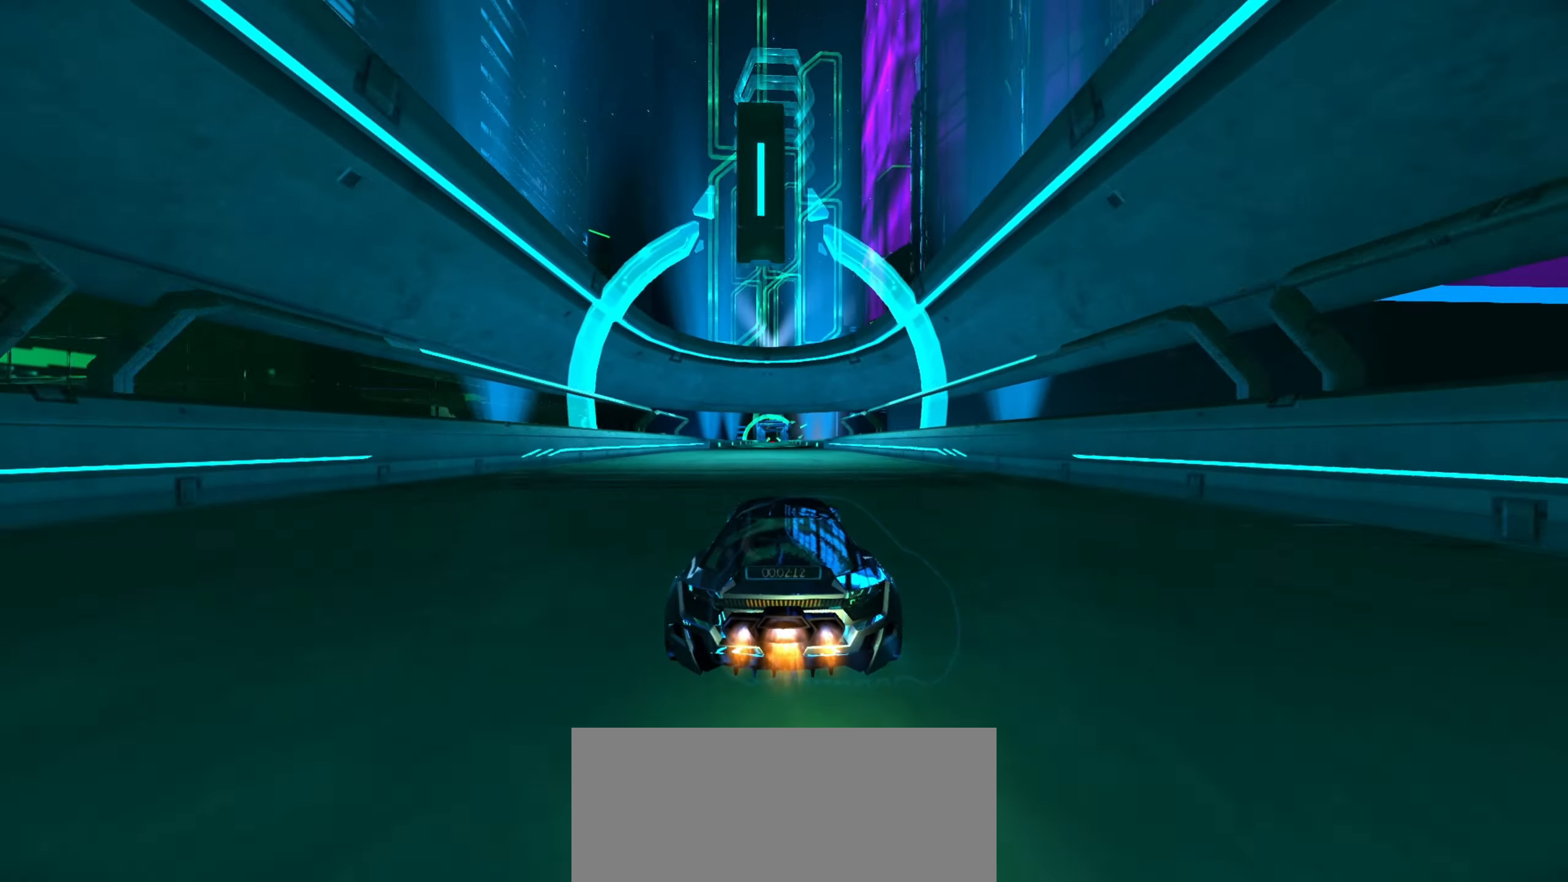
{"buttons": ["R2"], "left_stick": "center", "events": []}
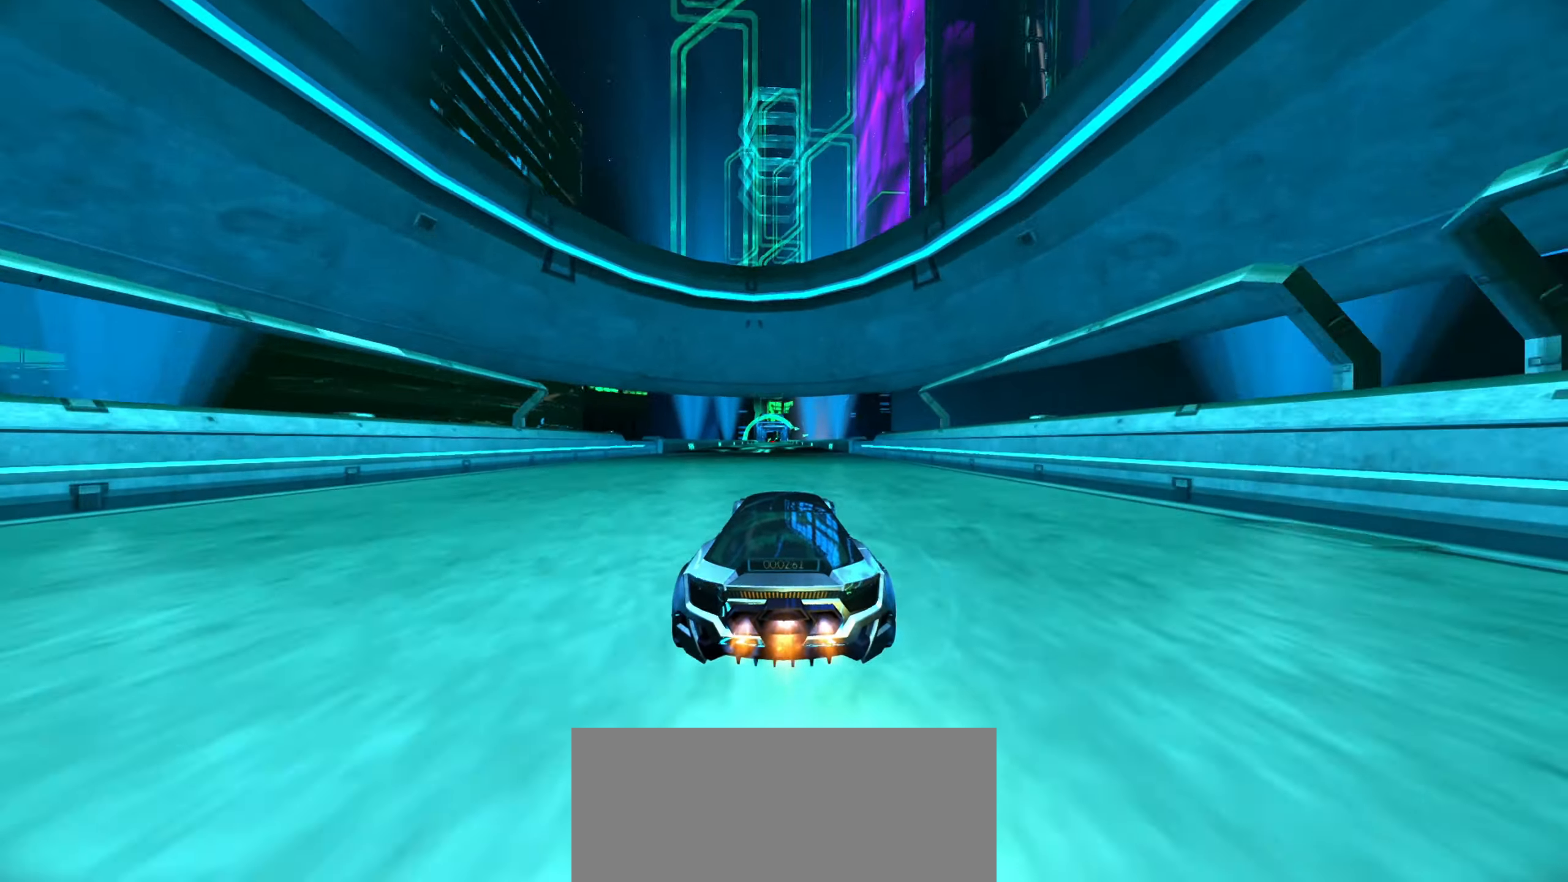
{"buttons": ["R2"], "left_stick": "center", "events": []}
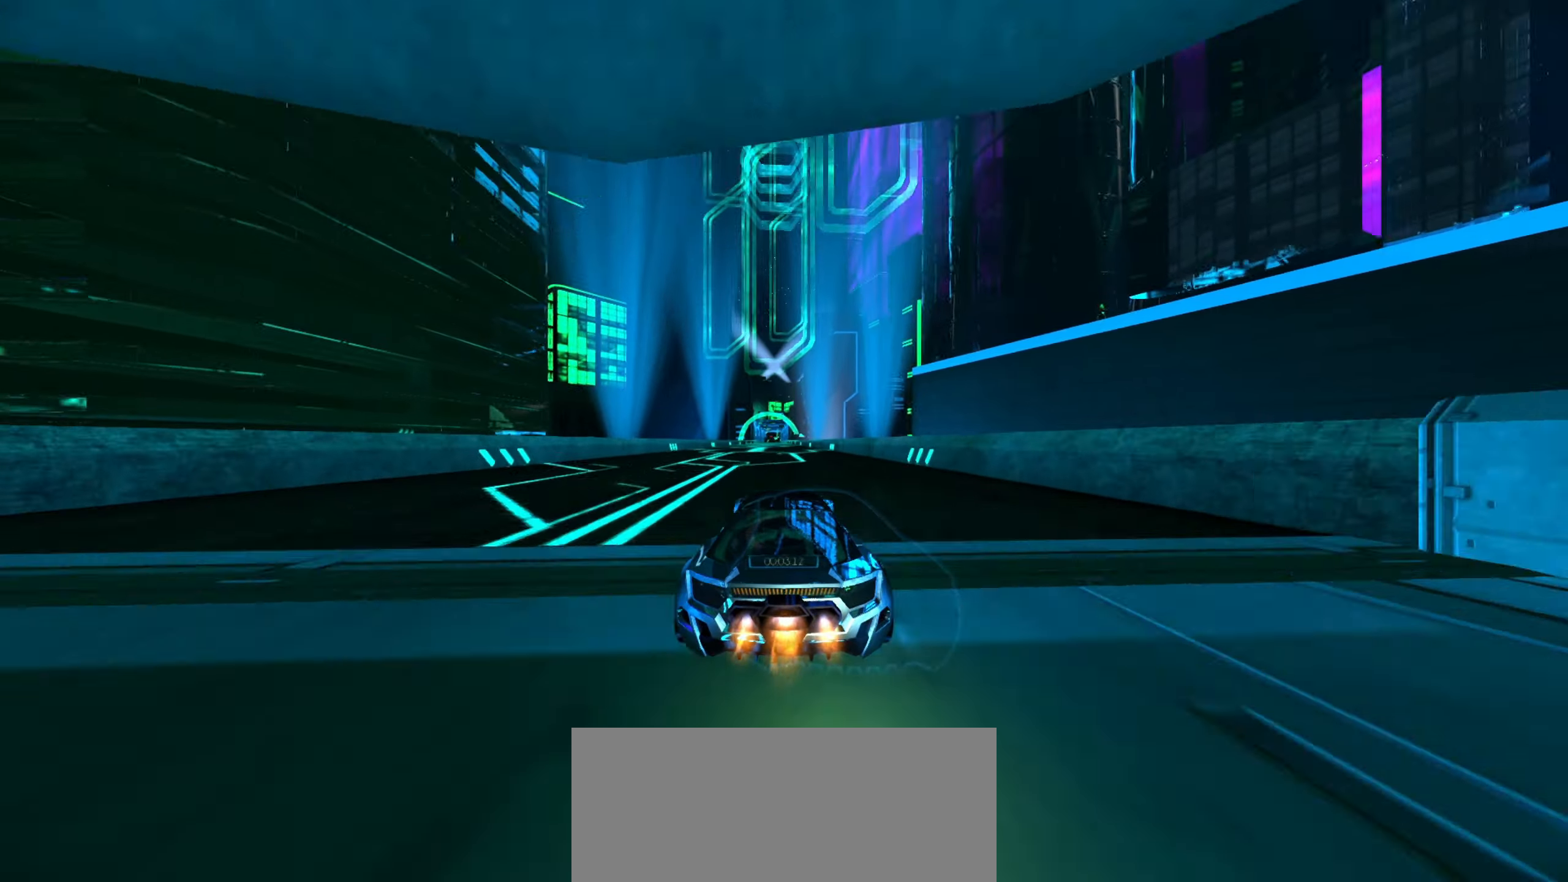
{"buttons": ["R2"], "left_stick": "center", "events": []}
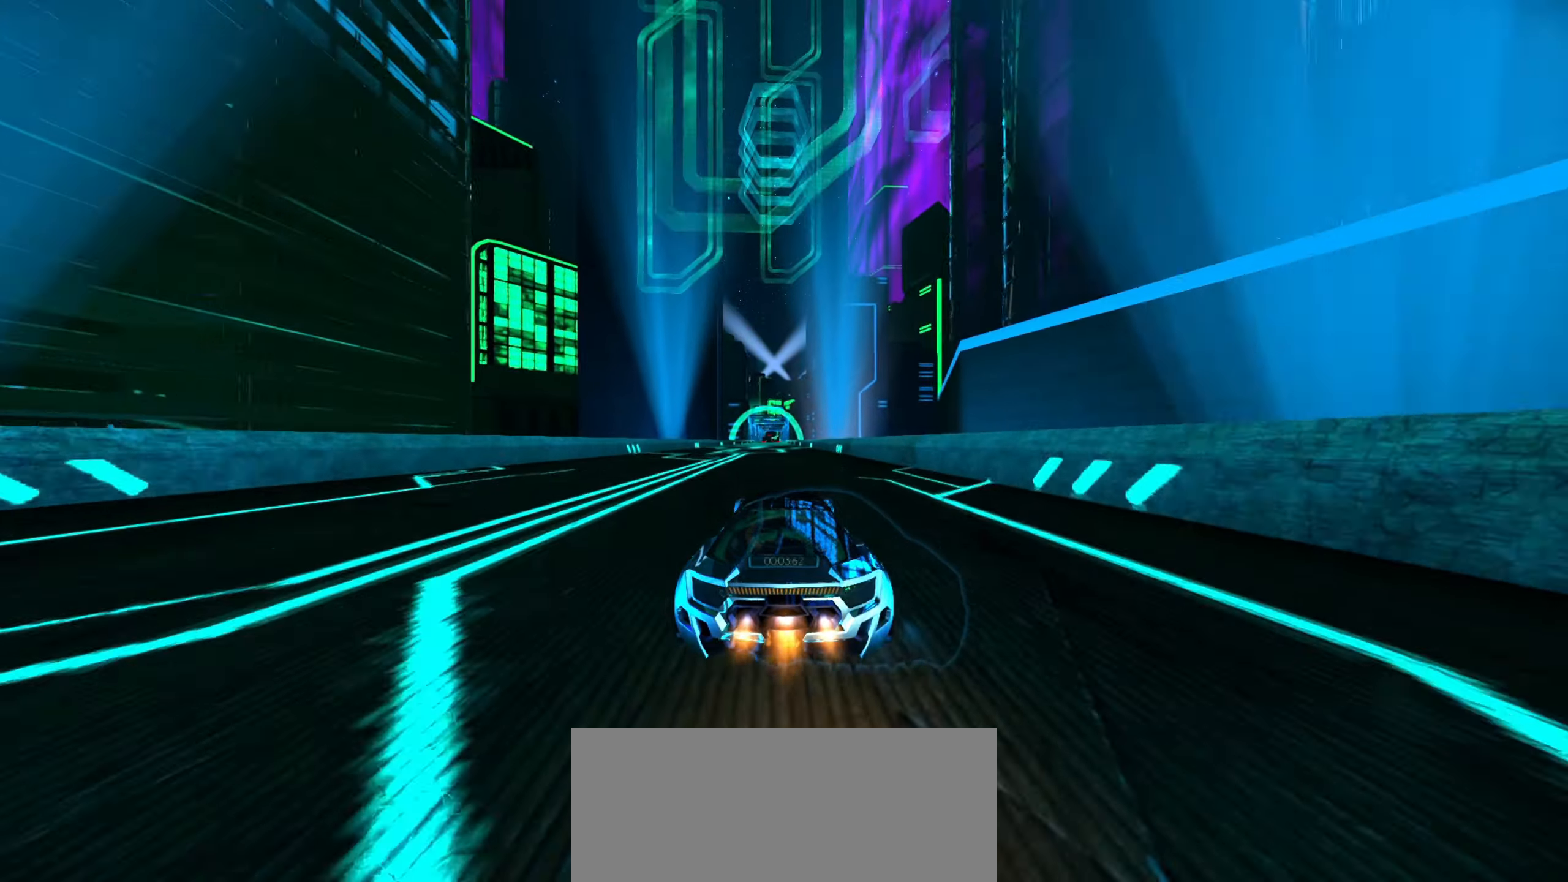
{"buttons": ["R2"], "left_stick": "center", "events": []}
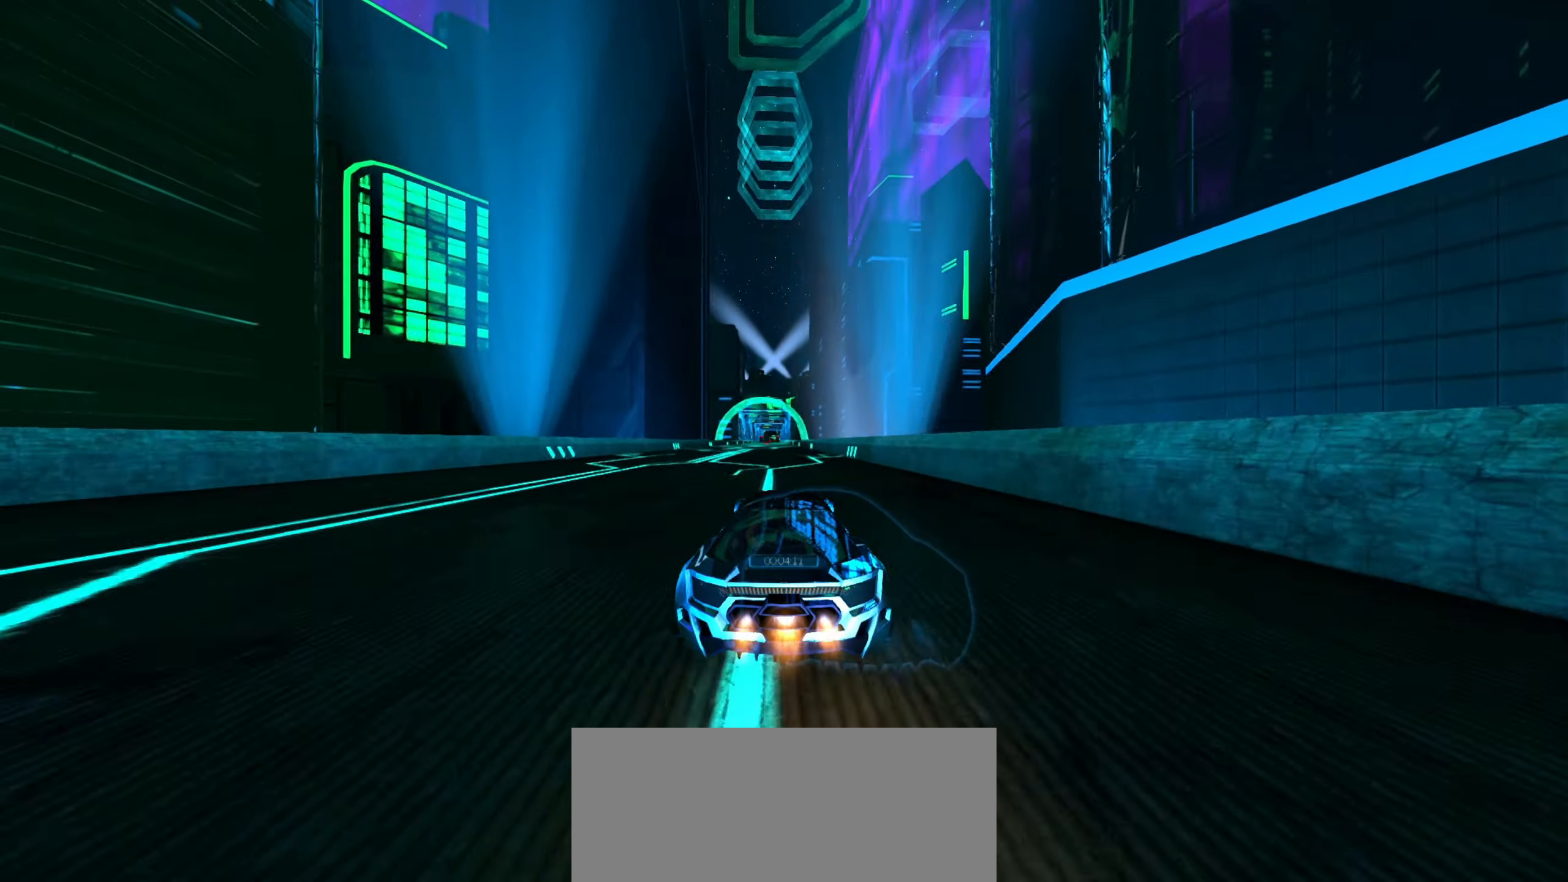
{"buttons": ["R2"], "left_stick": "center", "events": []}
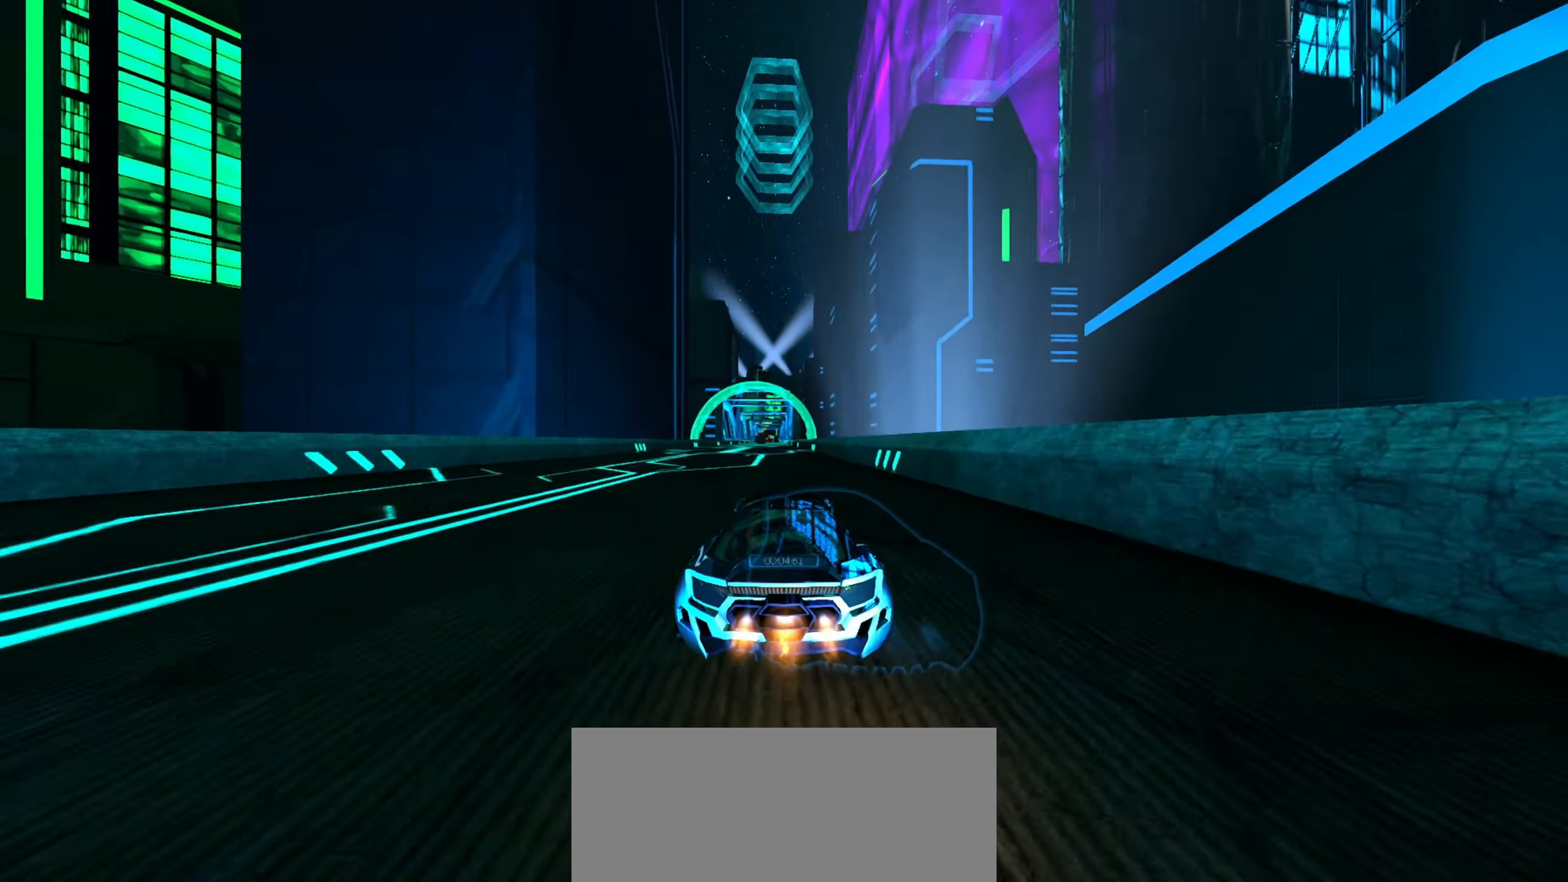
{"buttons": ["R2"], "left_stick": "center", "events": []}
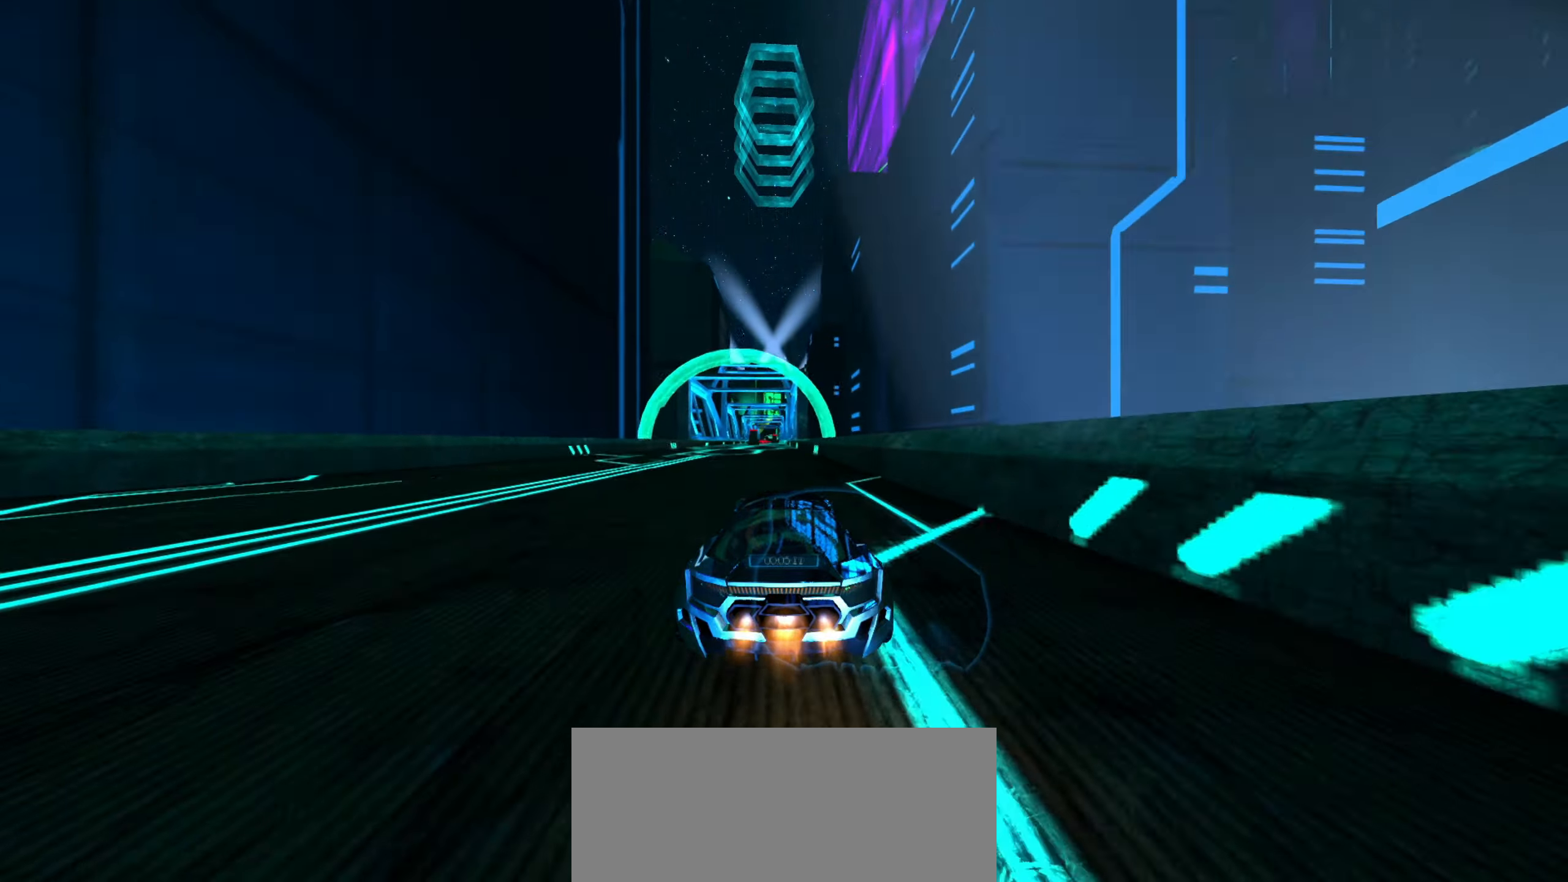
{"buttons": ["R2"], "left_stick": "center", "events": []}
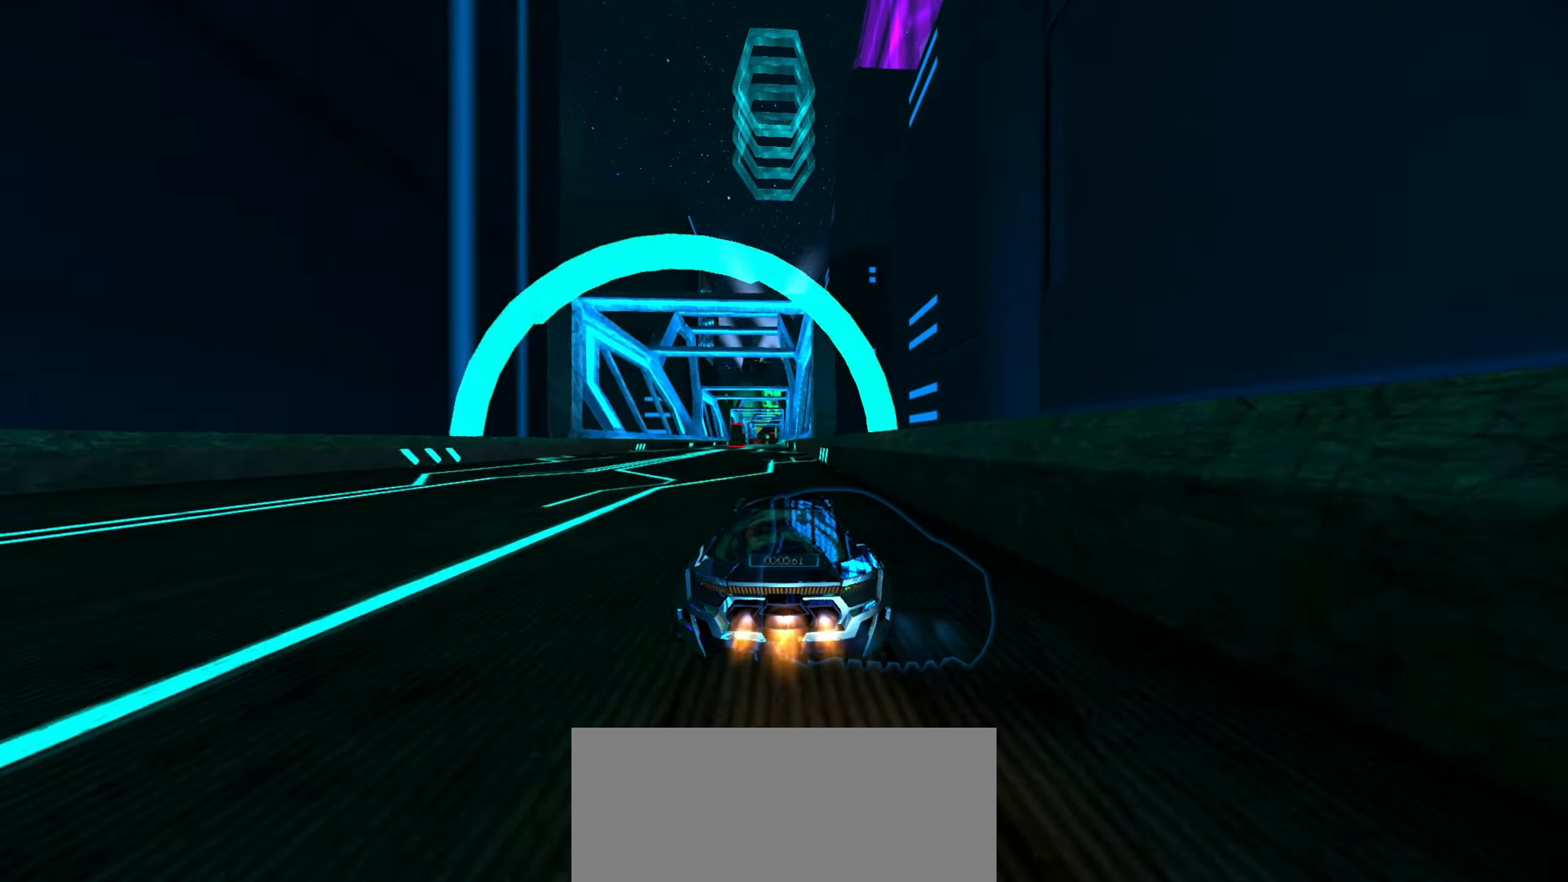
{"buttons": ["R2"], "left_stick": "center", "events": []}
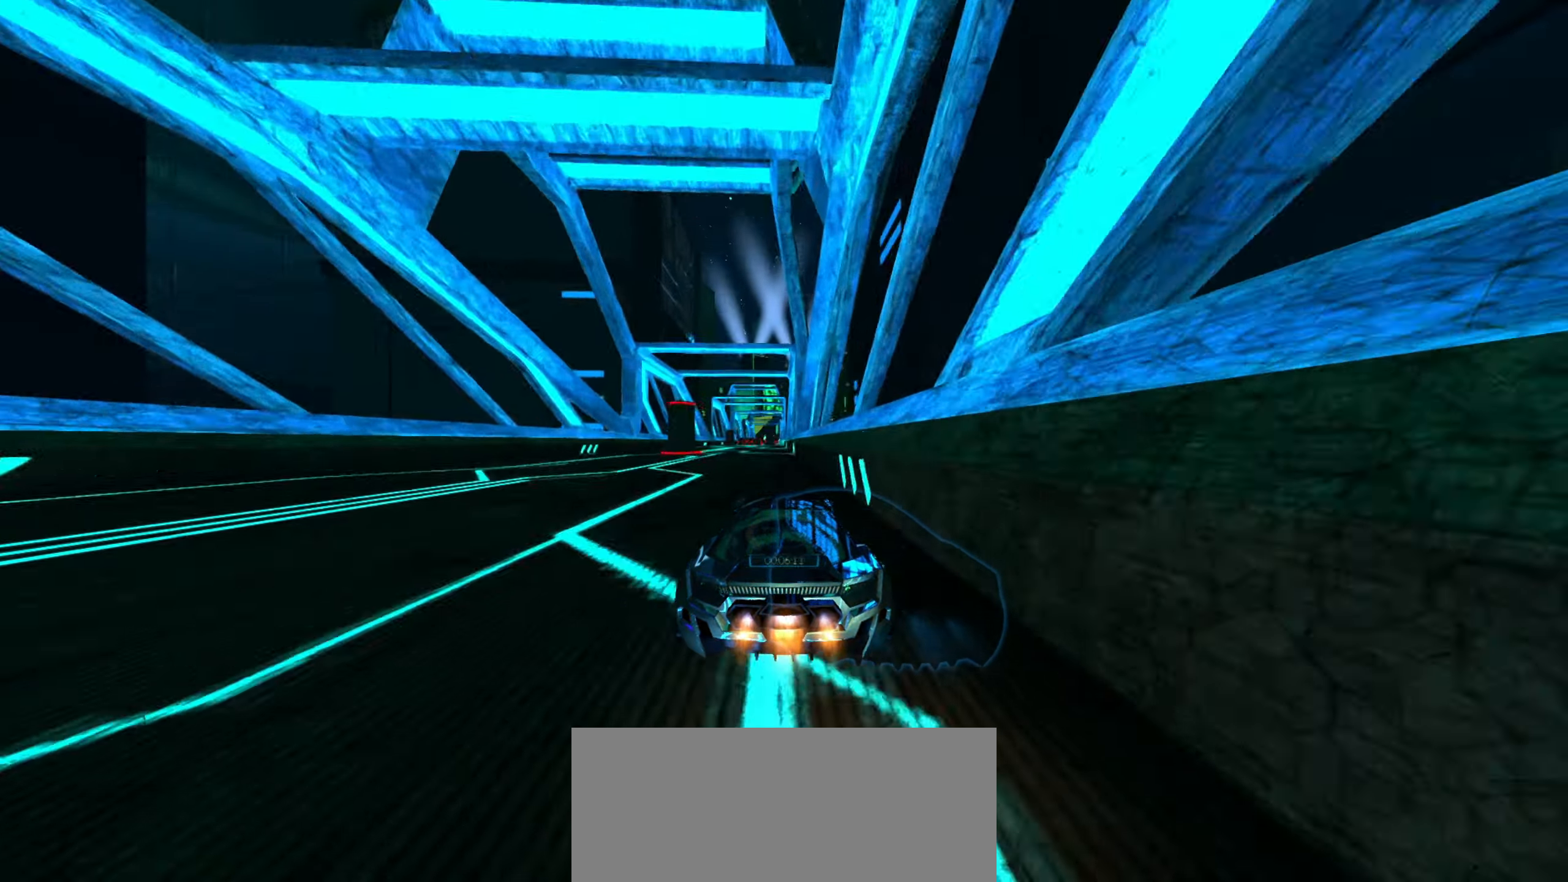
{"buttons": ["R2"], "left_stick": "center", "events": []}
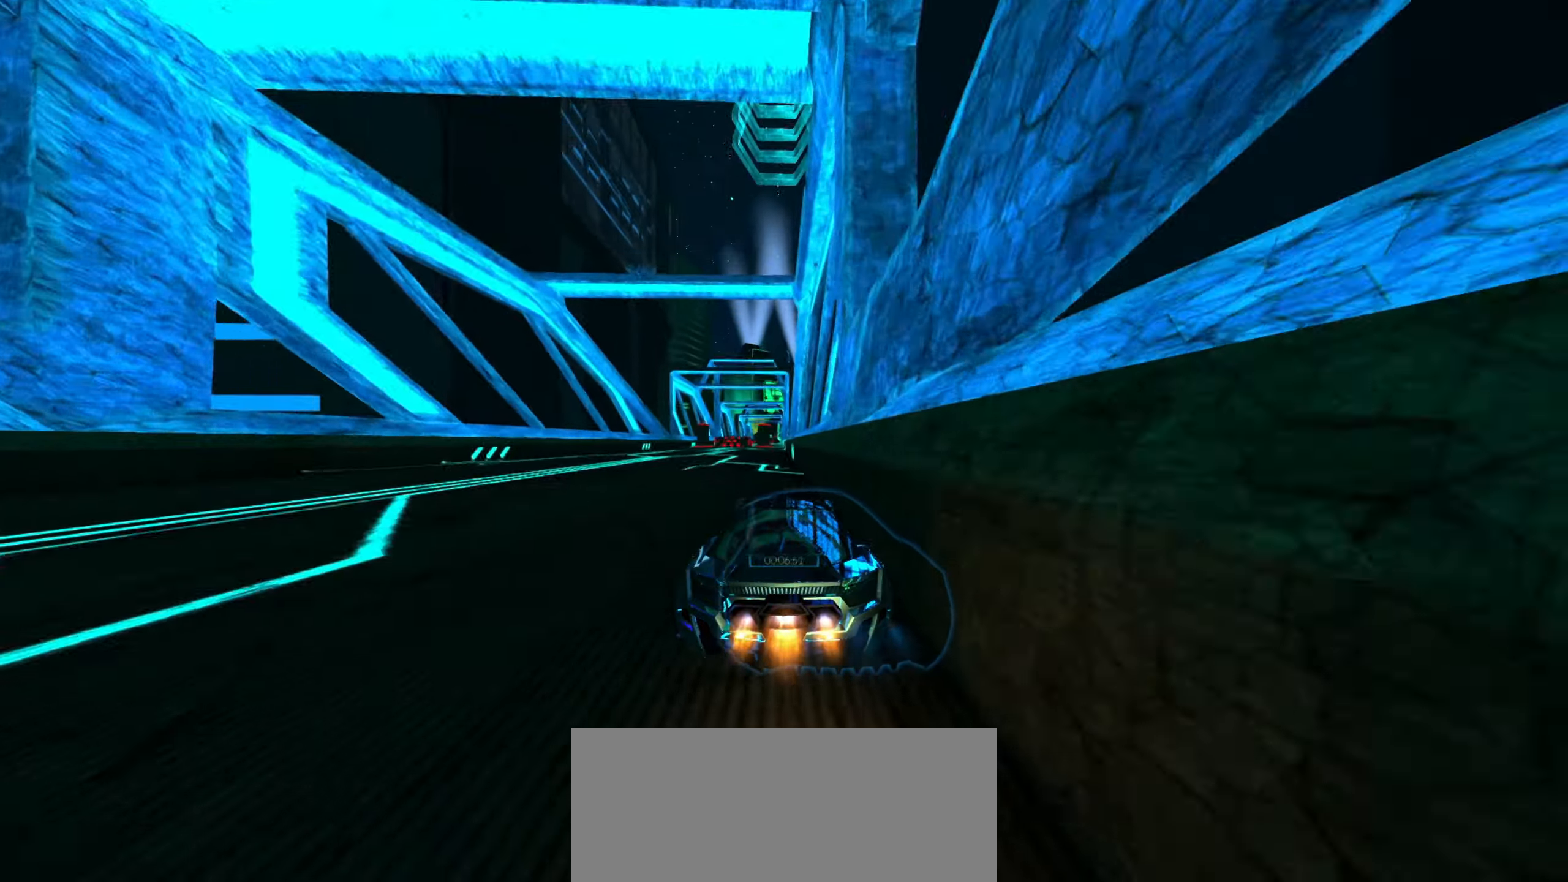
{"buttons": ["R2"], "left_stick": "center", "events": []}
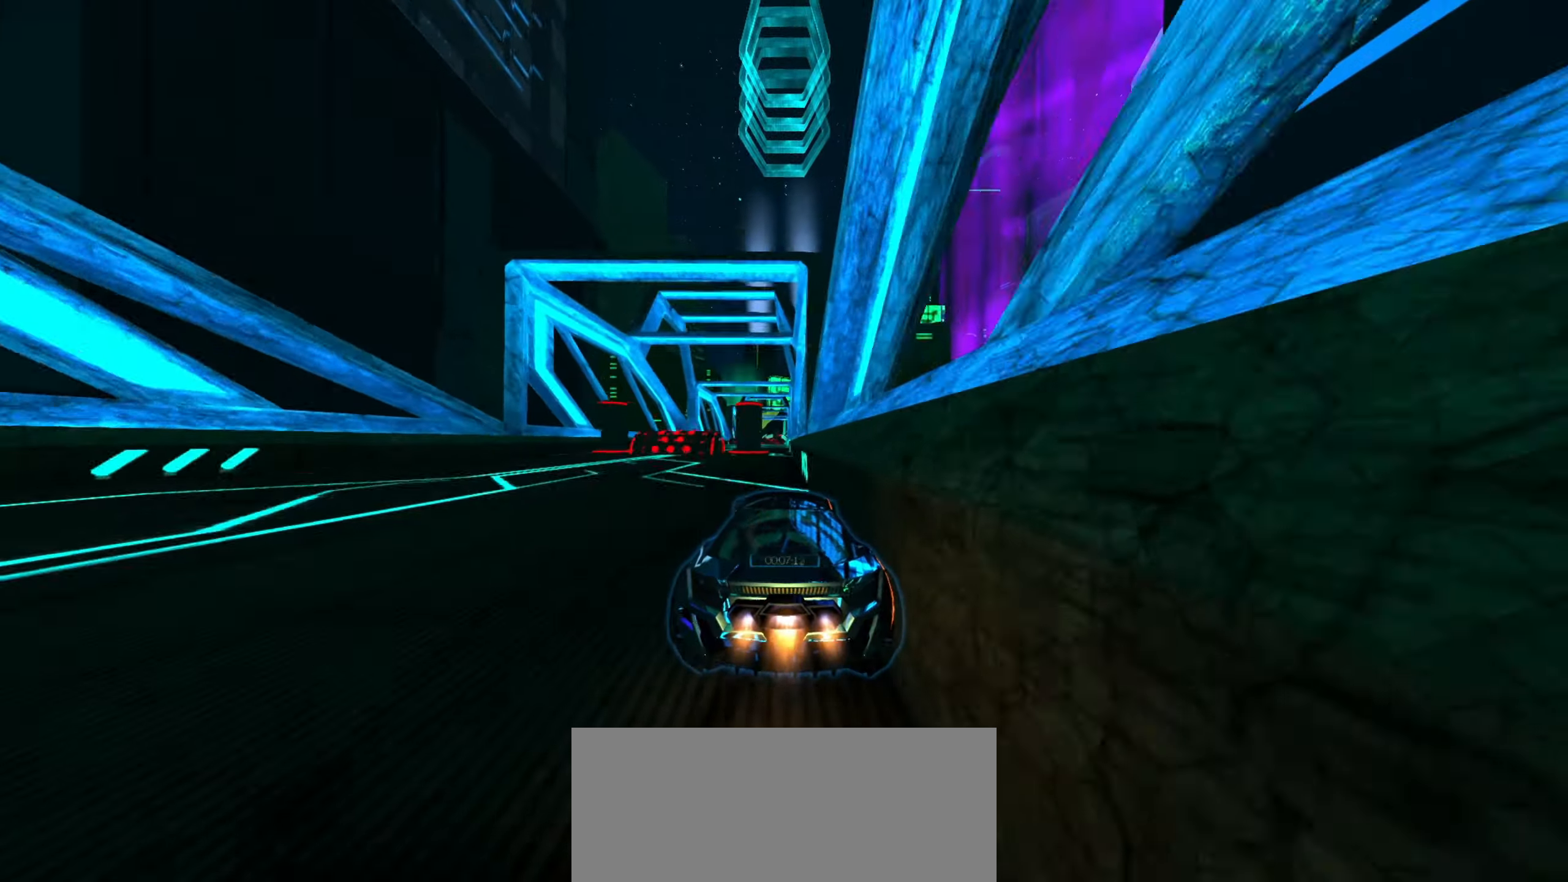
{"buttons": ["R2"], "left_stick": "center", "events": []}
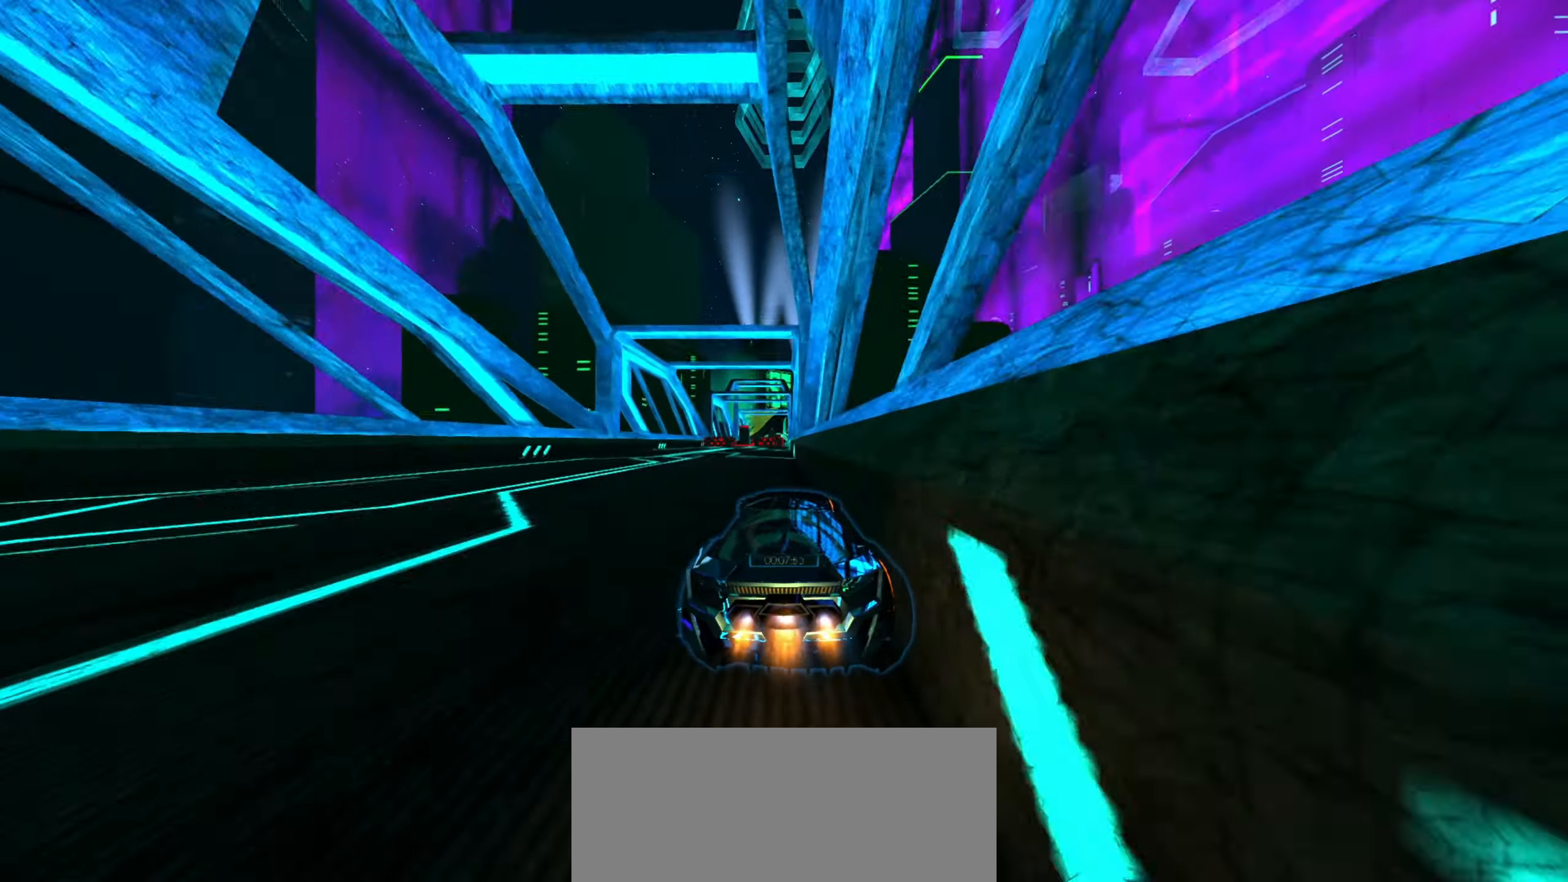
{"buttons": ["R2"], "left_stick": "center", "events": []}
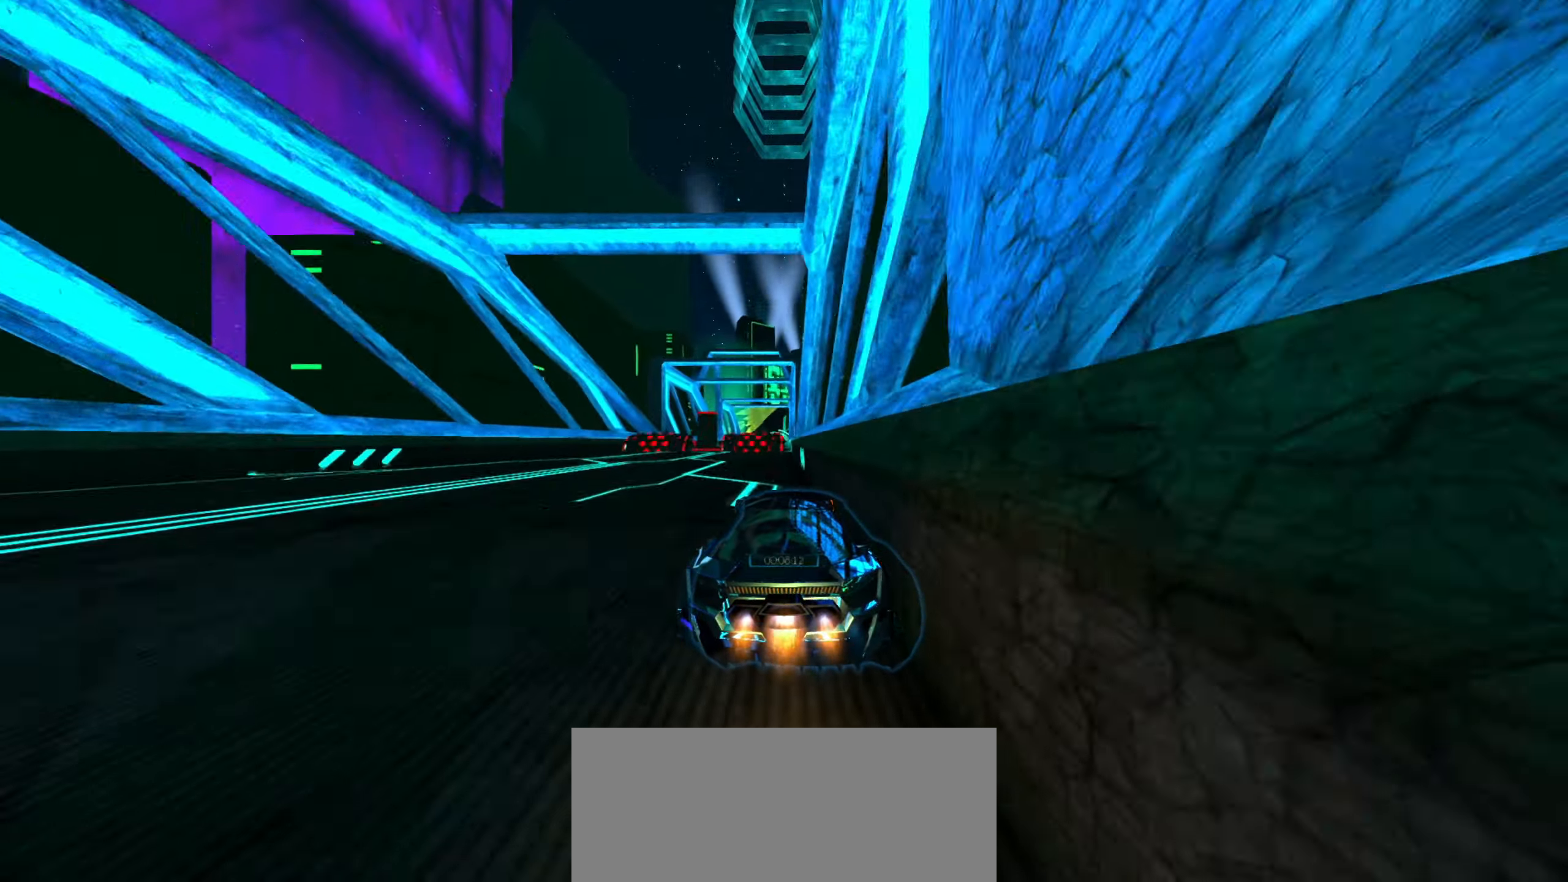
{"buttons": ["L1", "R2"], "left_stick": "down", "events": [[200, "R1", "down"], [316, "R1", "up"], [383, "L1", "down"], [400, "left_stick", "down"]]}
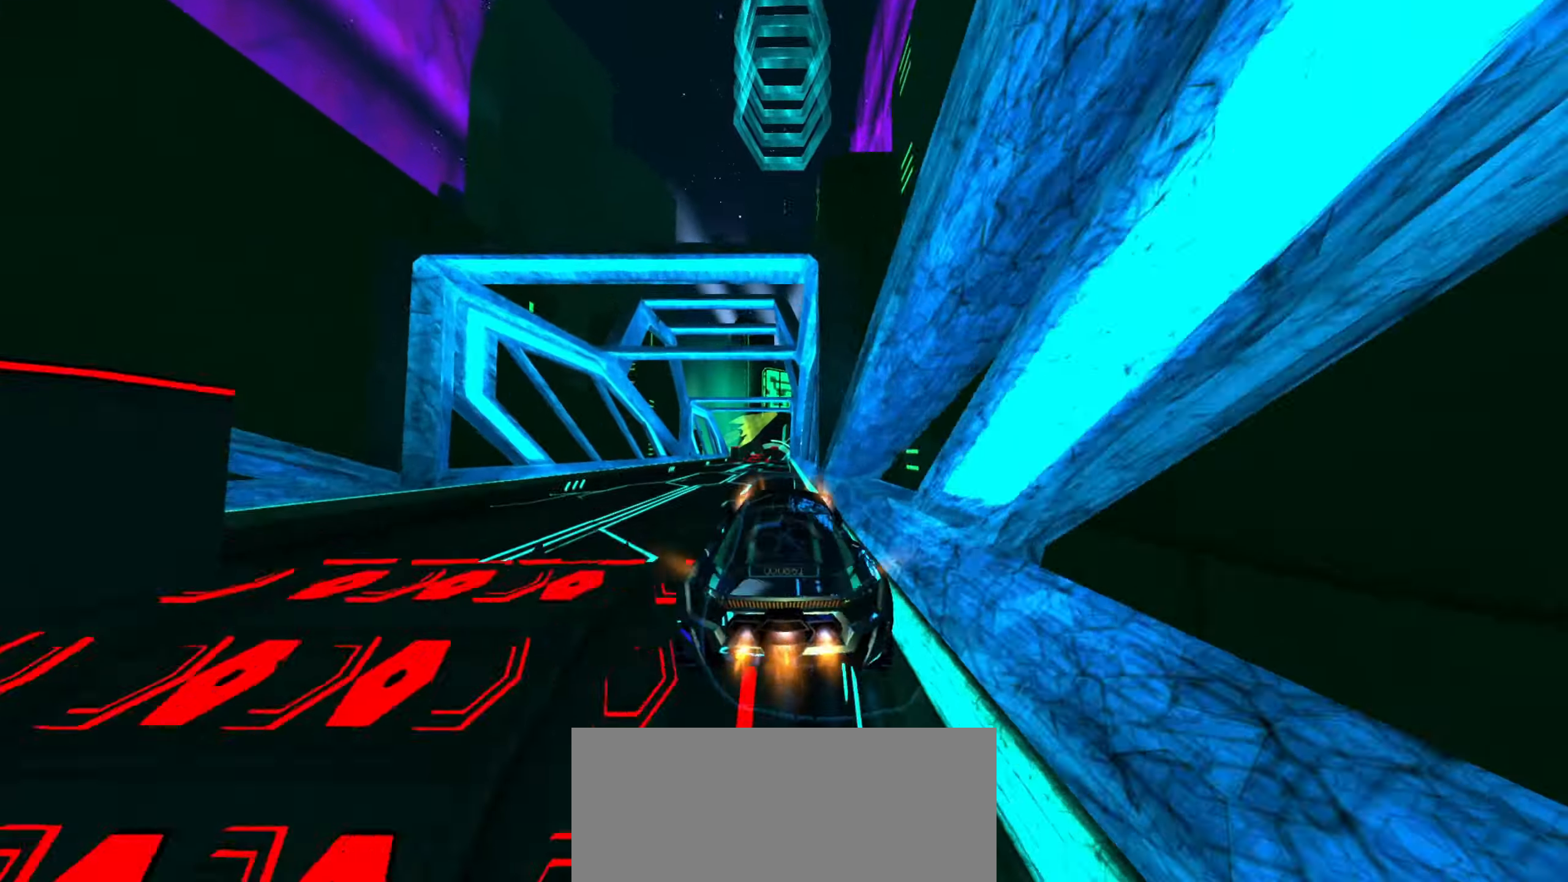
{"buttons": ["R2"], "left_stick": "center", "events": [[116, "left_stick", "up"], [450, "L1", "up"], [450, "left_stick", "center"]]}
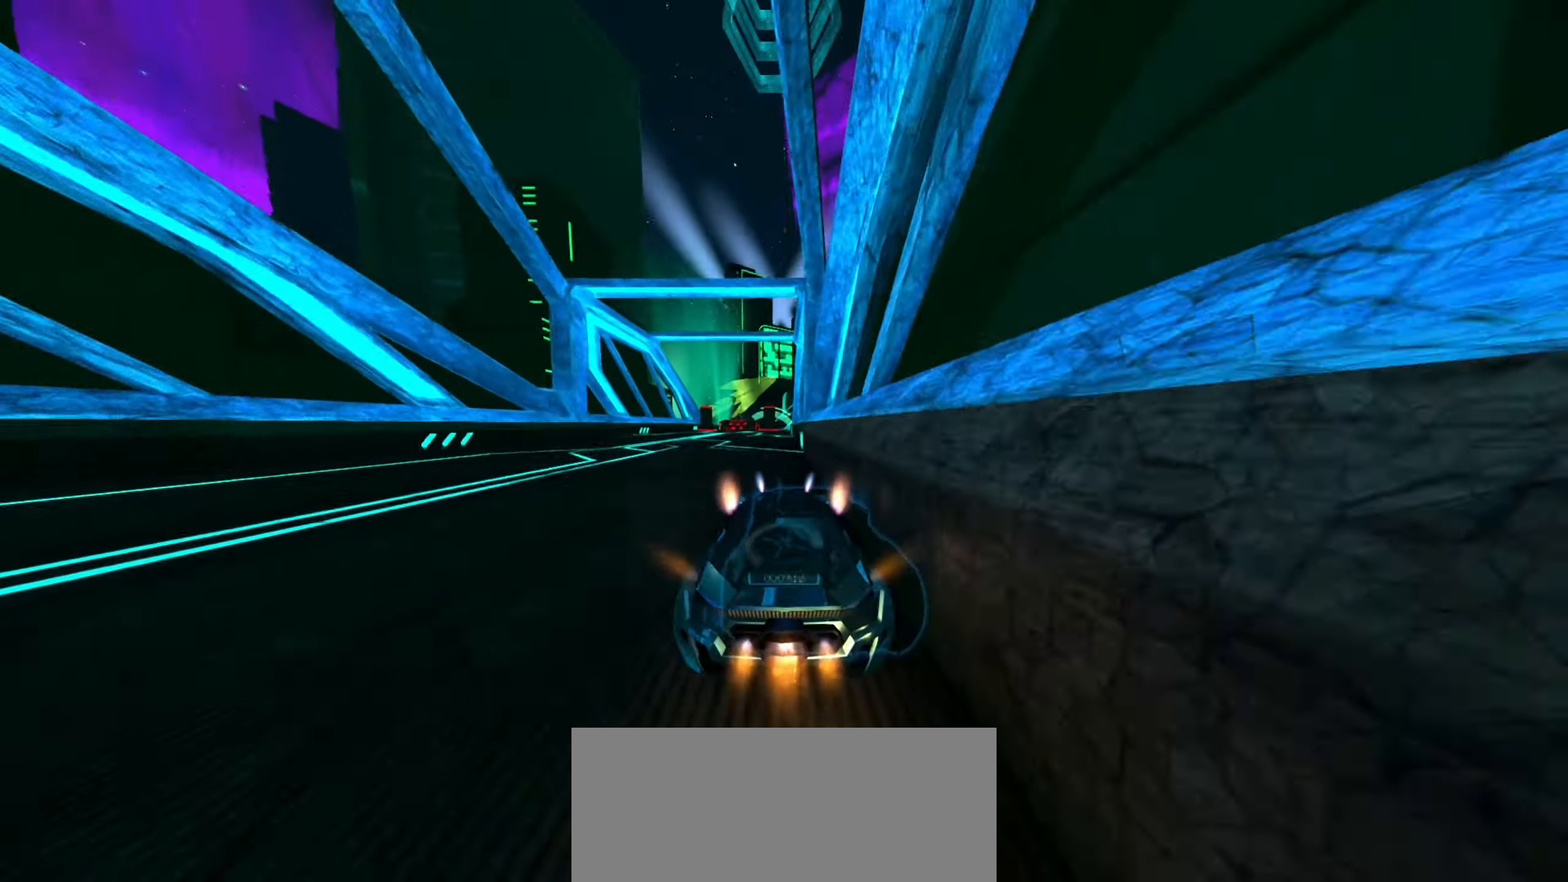
{"buttons": ["R2"], "left_stick": "center", "events": []}
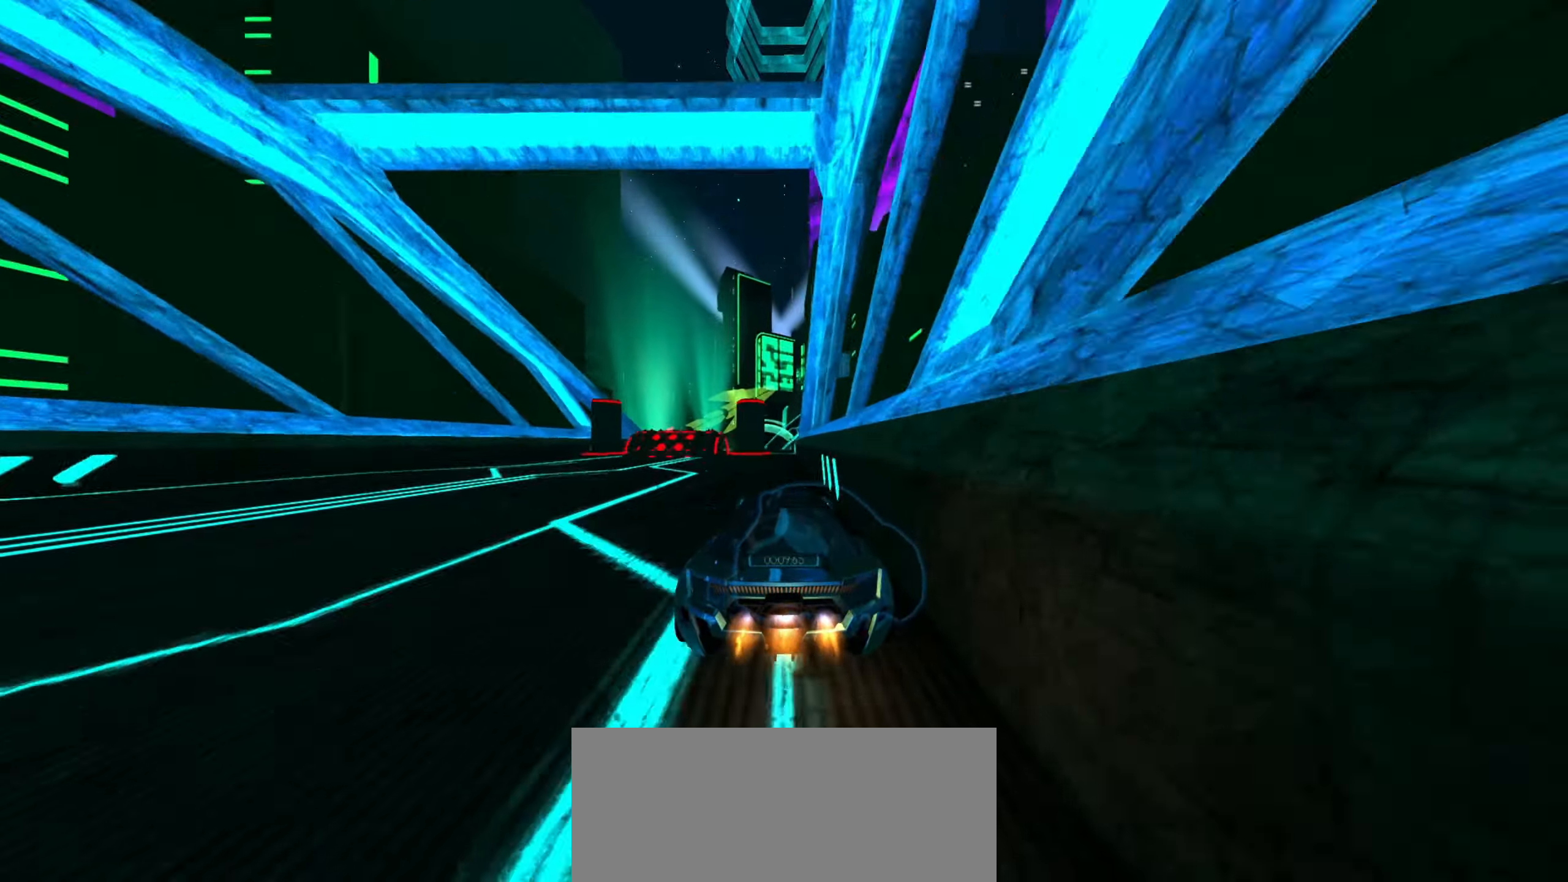
{"buttons": ["R2"], "left_stick": "center", "events": []}